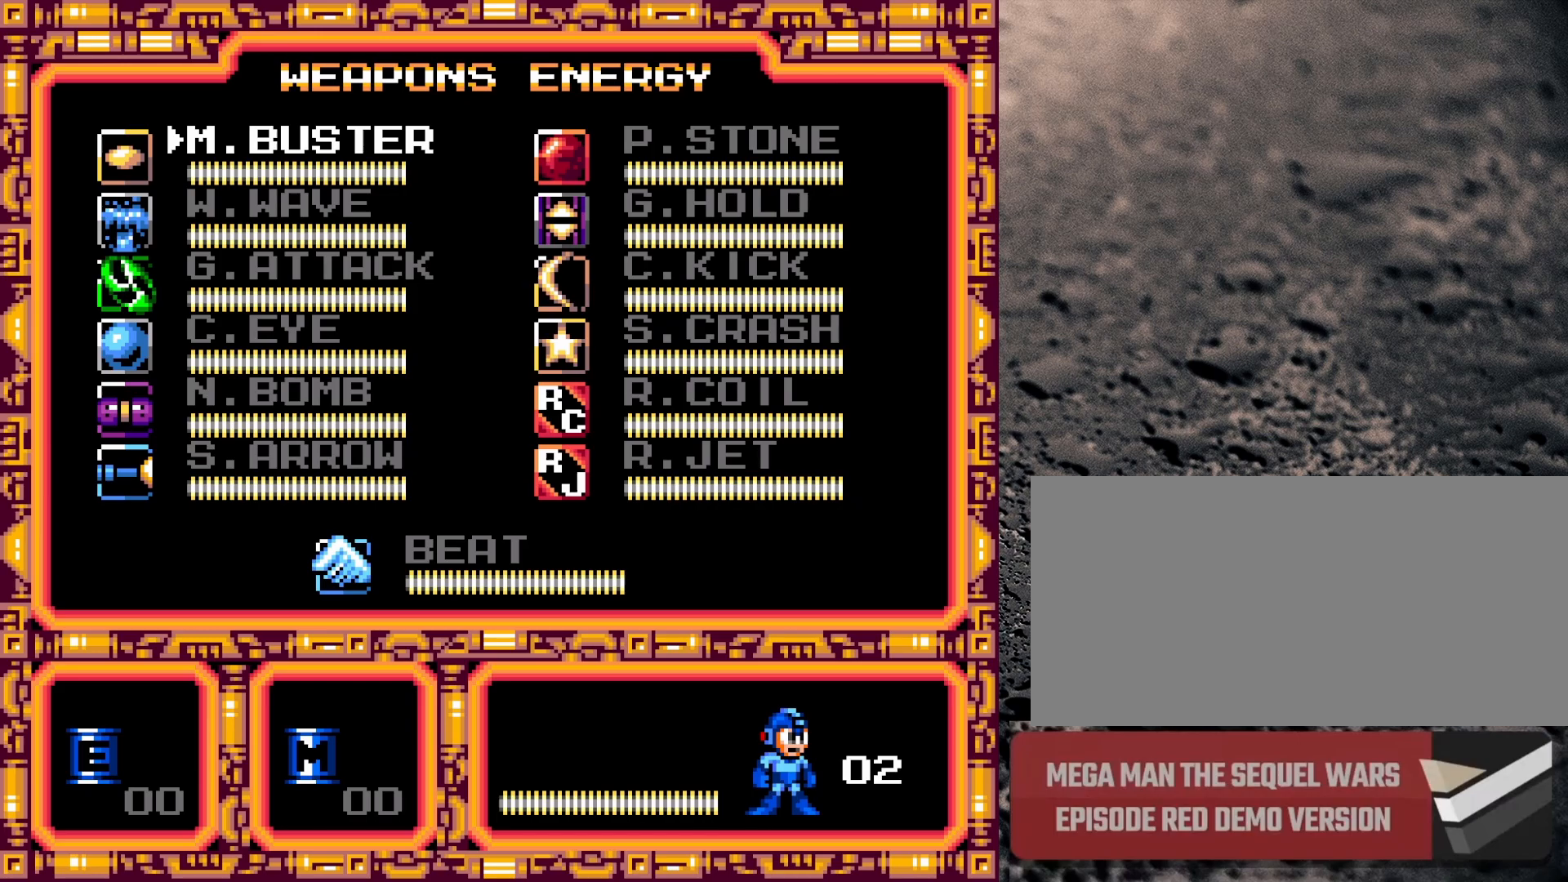
Gameplay with a controller (Nintendo layout); each line is a JSON object with the inputs held at the frame after it. "events" lists button and stick changes between this image and that frame as [ms after this image, input, new state], when the widget could be followed in between. Not read: L3 R3.
{"buttons": [], "events": []}
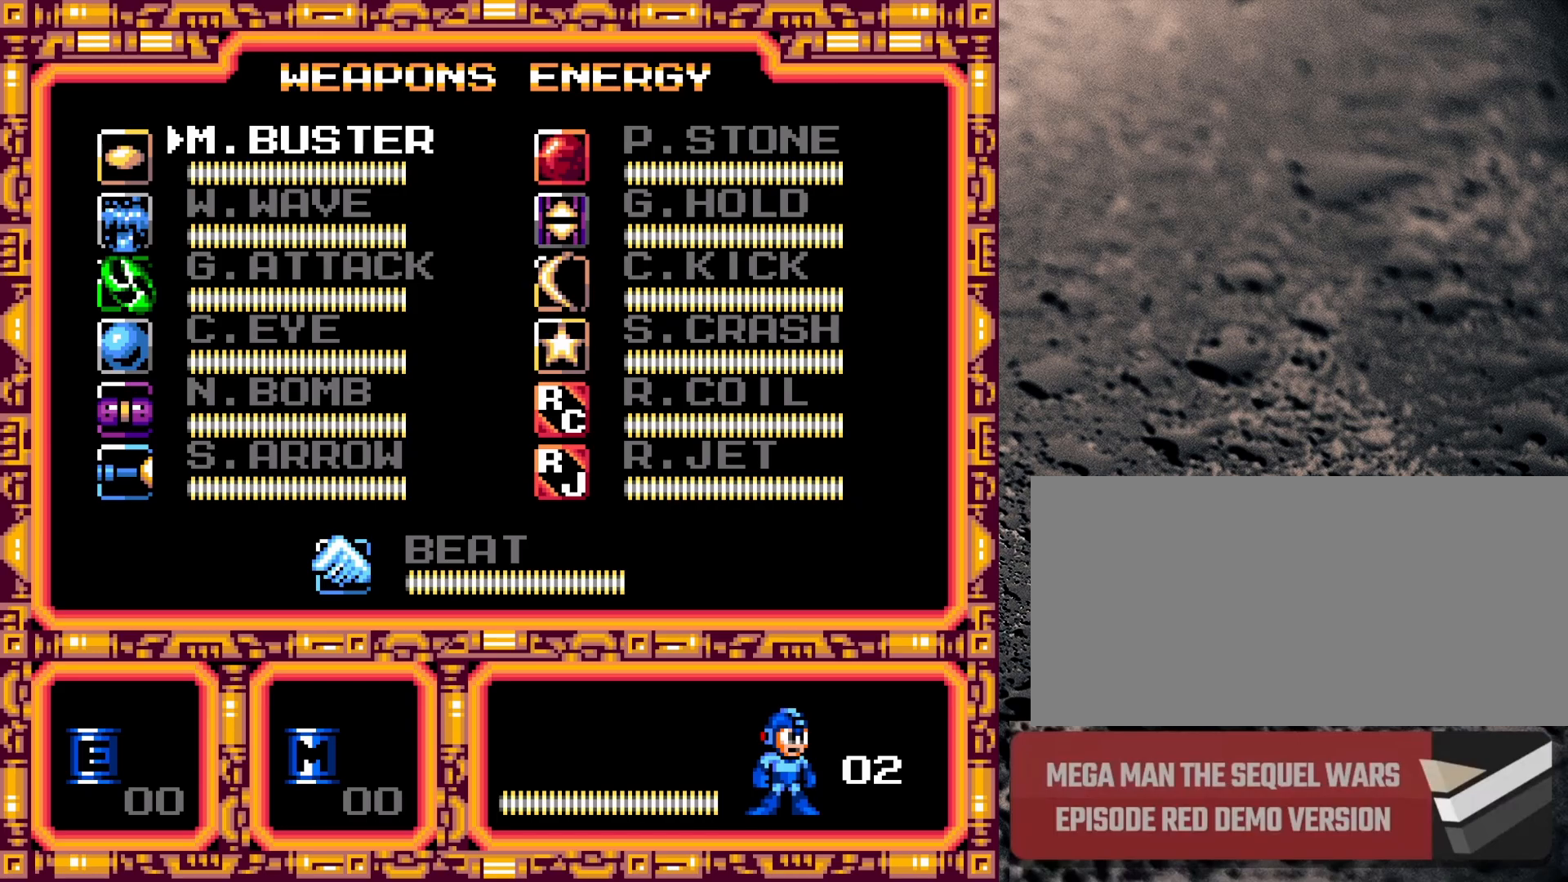
{"buttons": [], "events": [[300, "DPAD_LEFT", "down"], [500, "DPAD_LEFT", "up"]]}
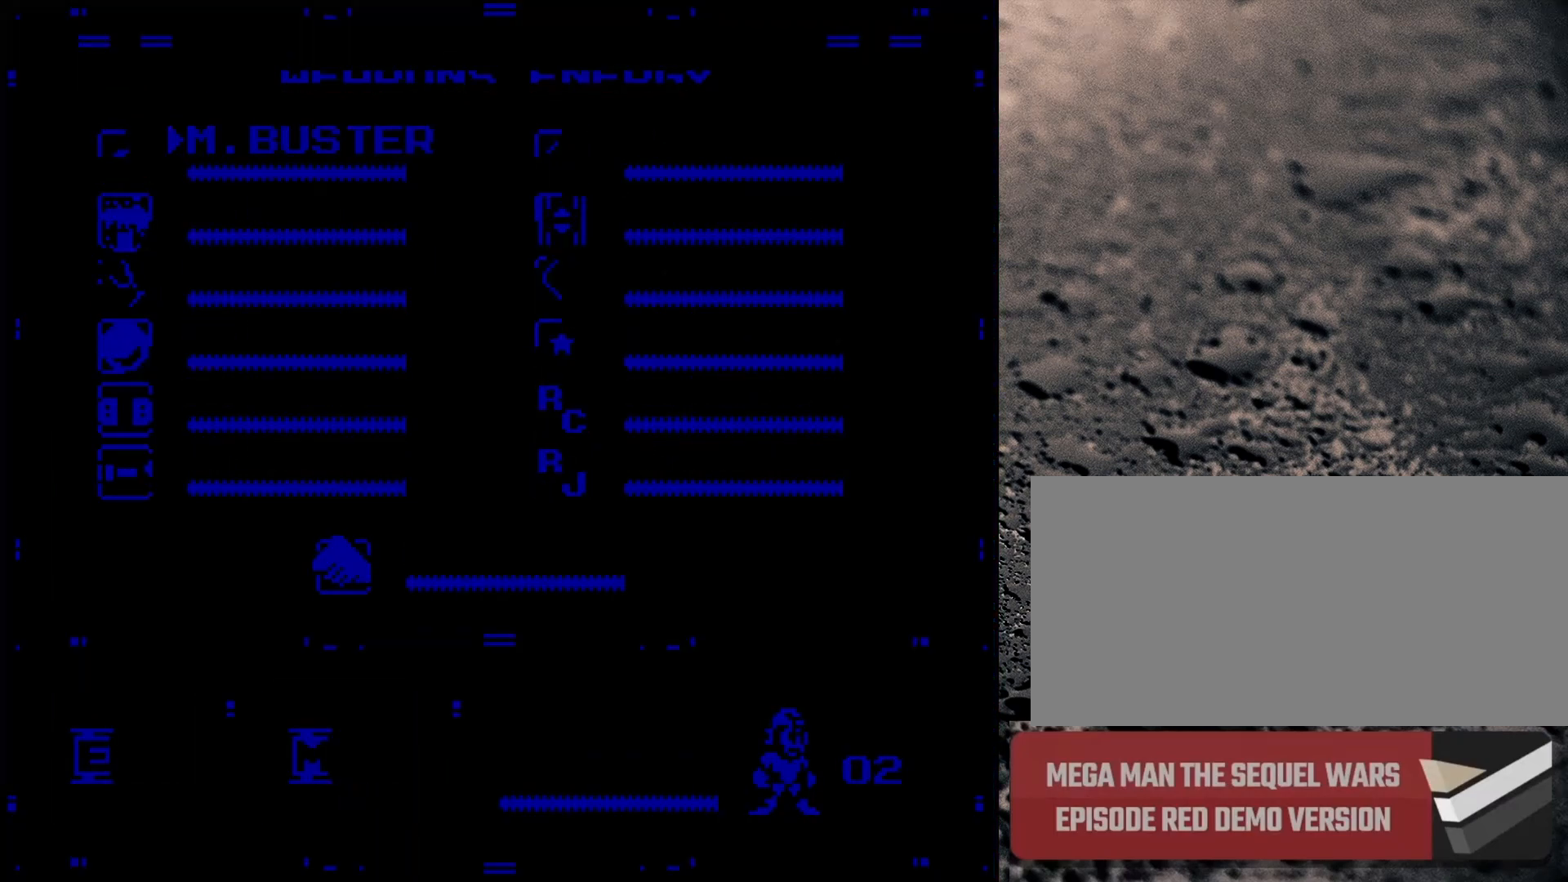
{"buttons": [], "events": []}
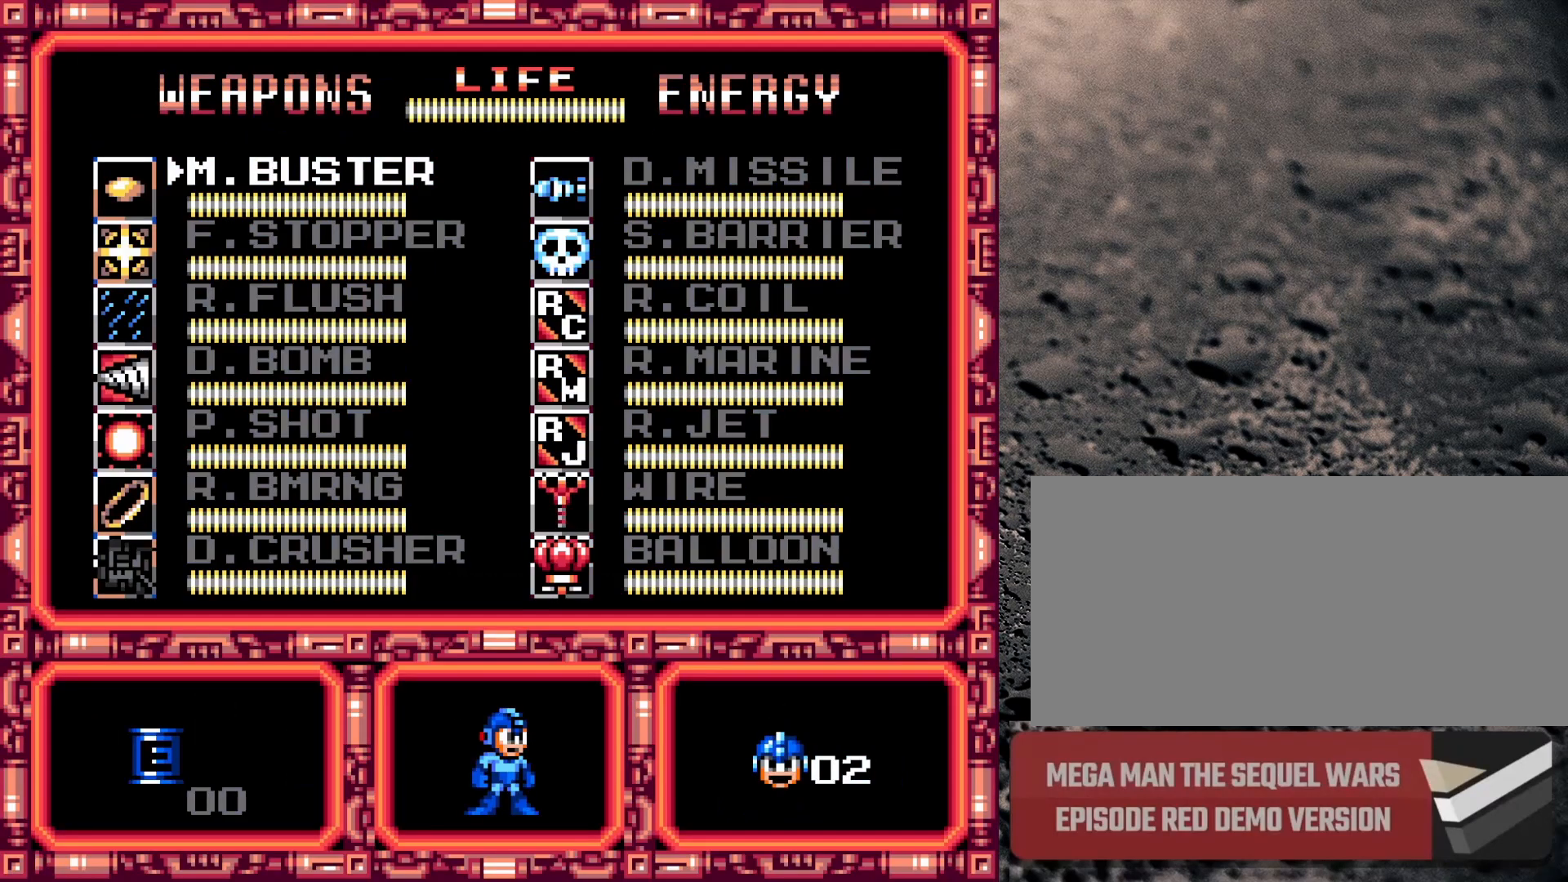
{"buttons": [], "events": []}
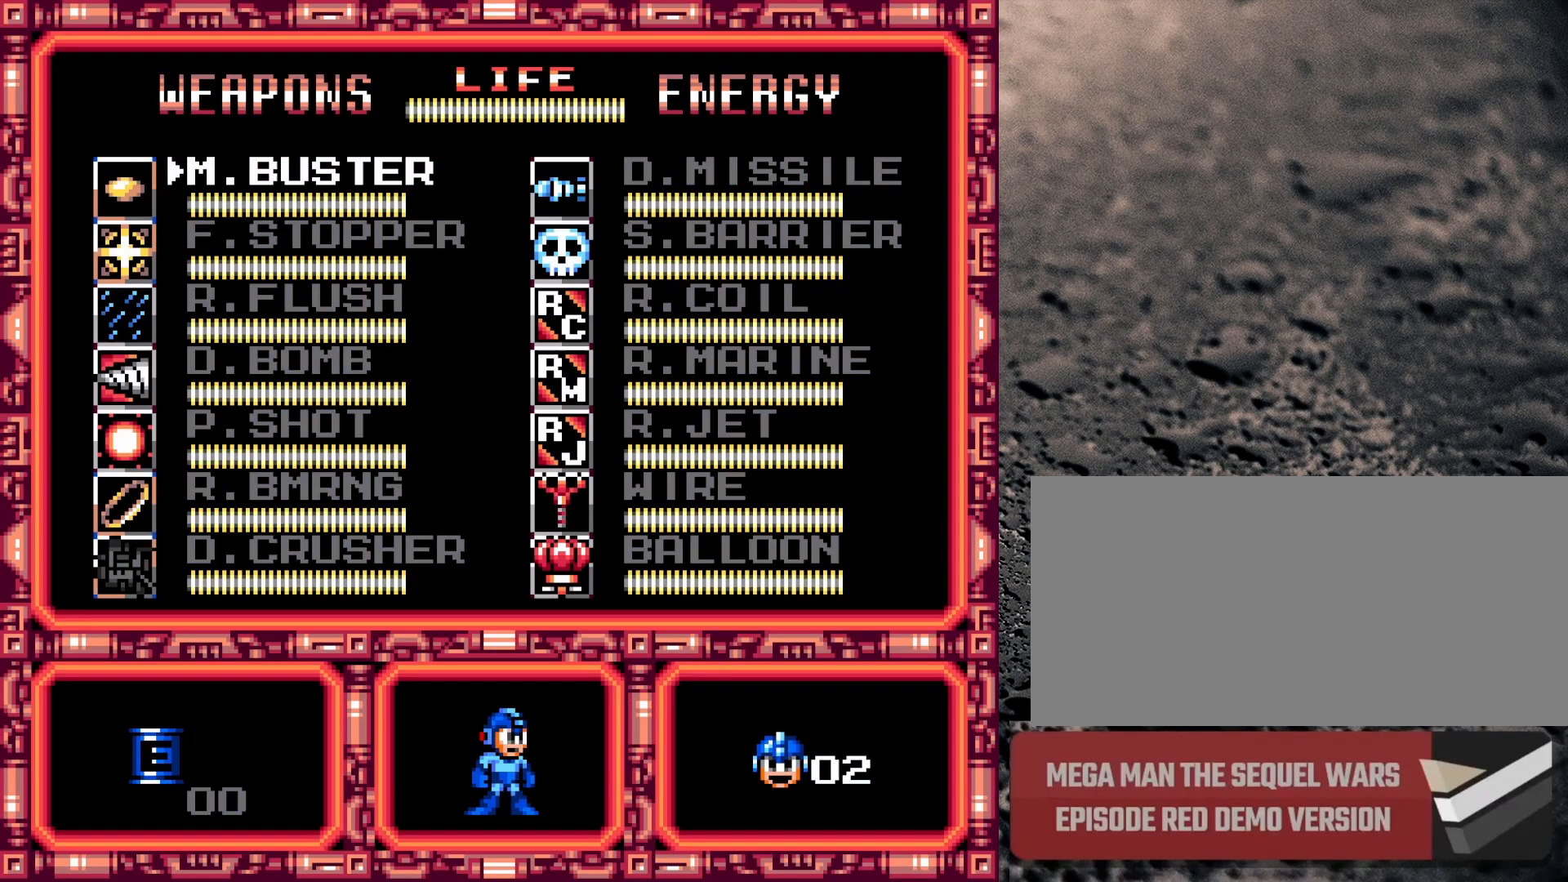
{"buttons": [], "events": [[50, "DPAD_DOWN", "down"], [133, "DPAD_DOWN", "up"], [283, "DPAD_UP", "down"], [333, "DPAD_UP", "up"]]}
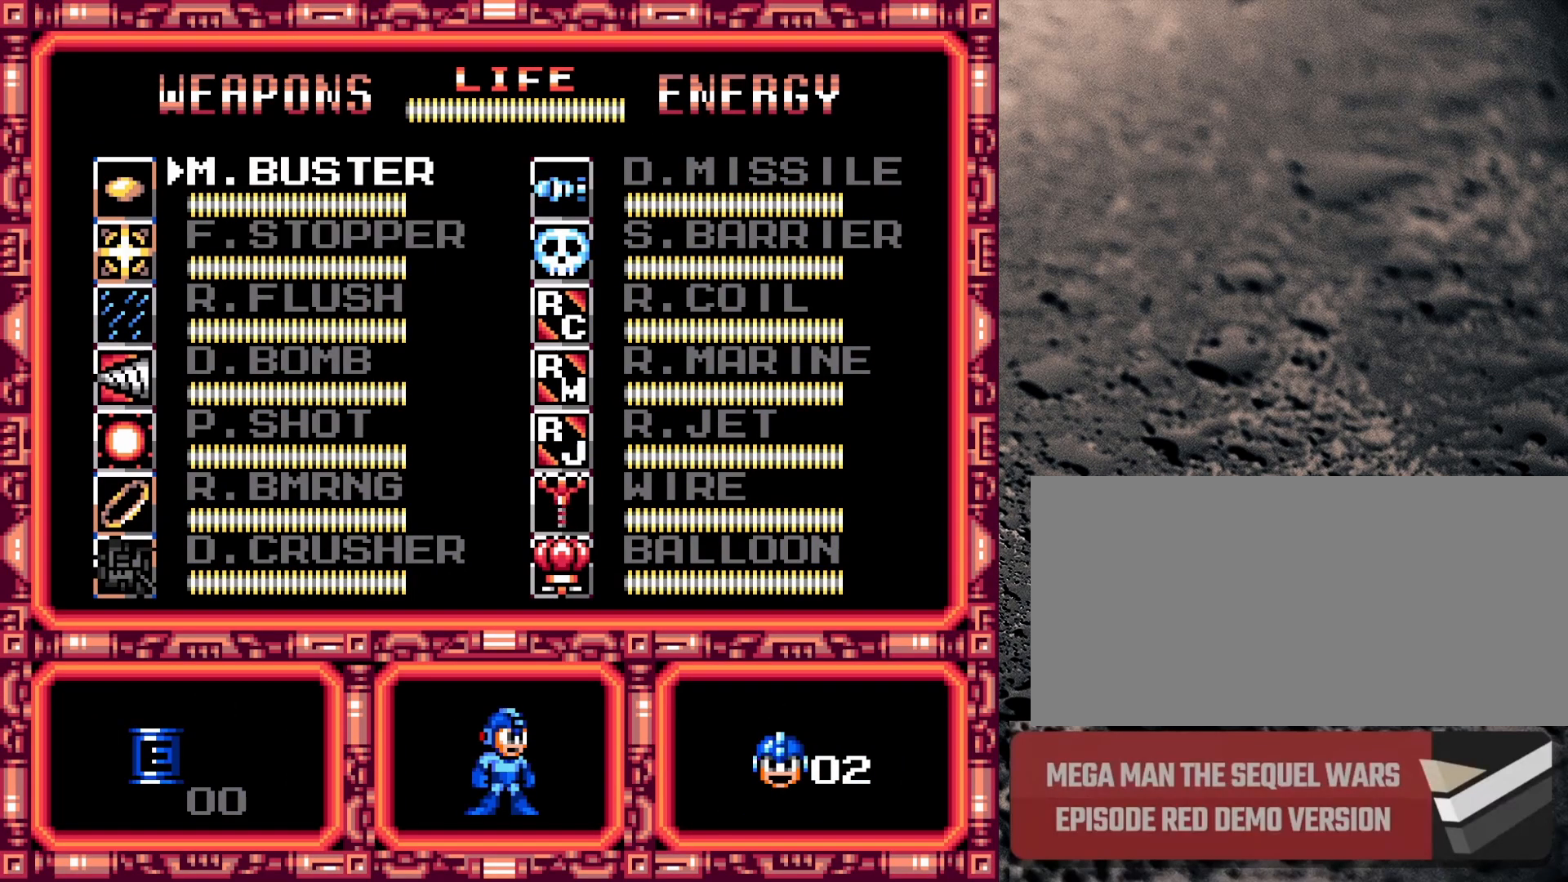
{"buttons": [], "events": []}
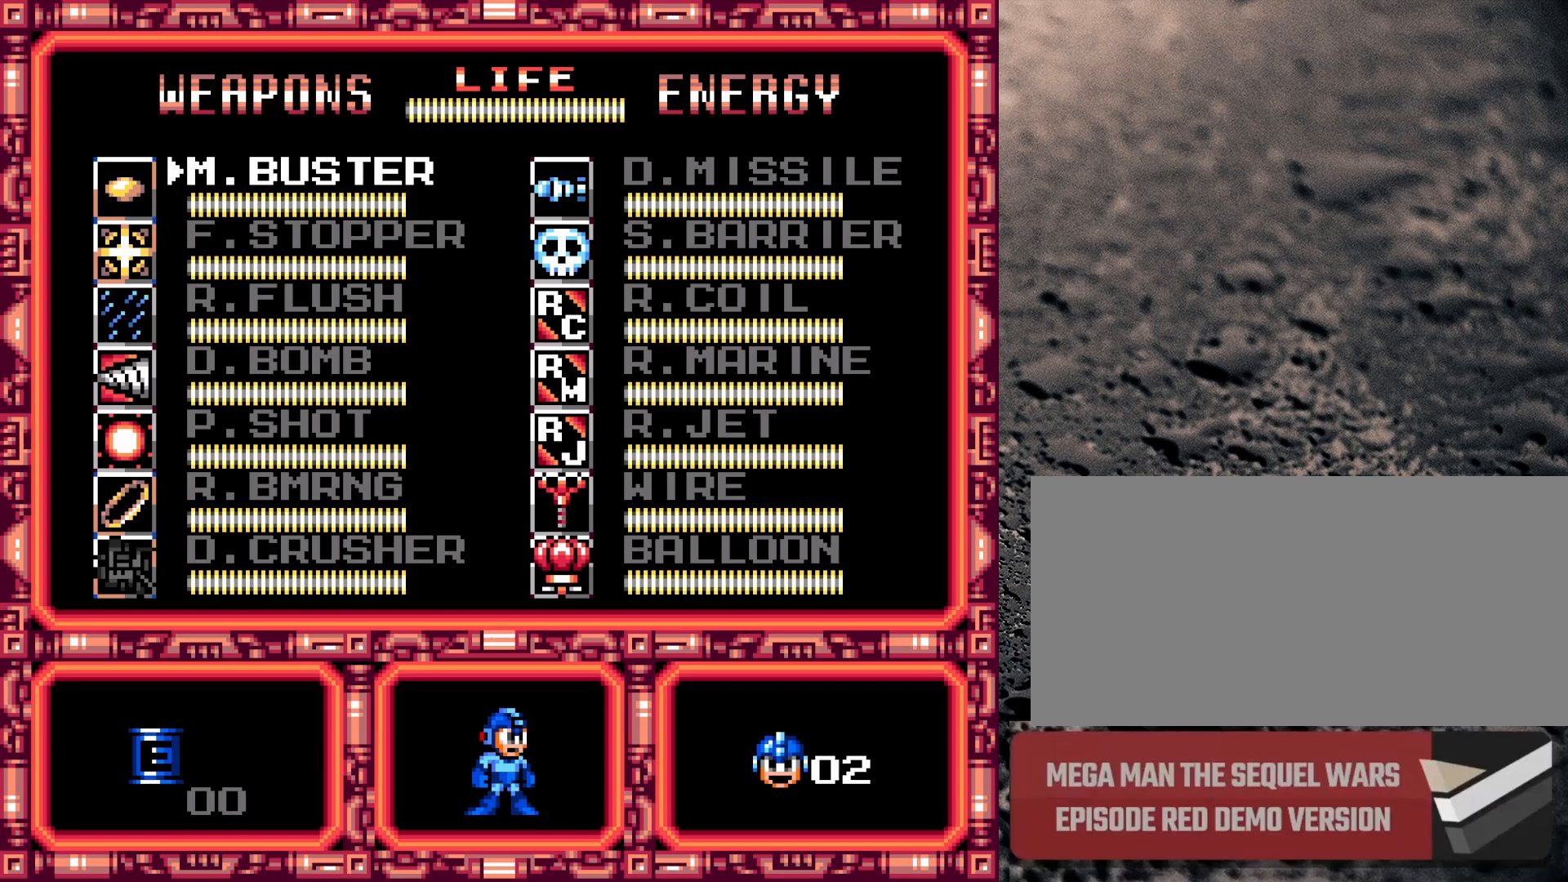
{"buttons": [], "events": [[100, "DPAD_RIGHT", "down"], [183, "DPAD_RIGHT", "up"], [383, "DPAD_RIGHT", "down"], [450, "DPAD_RIGHT", "up"]]}
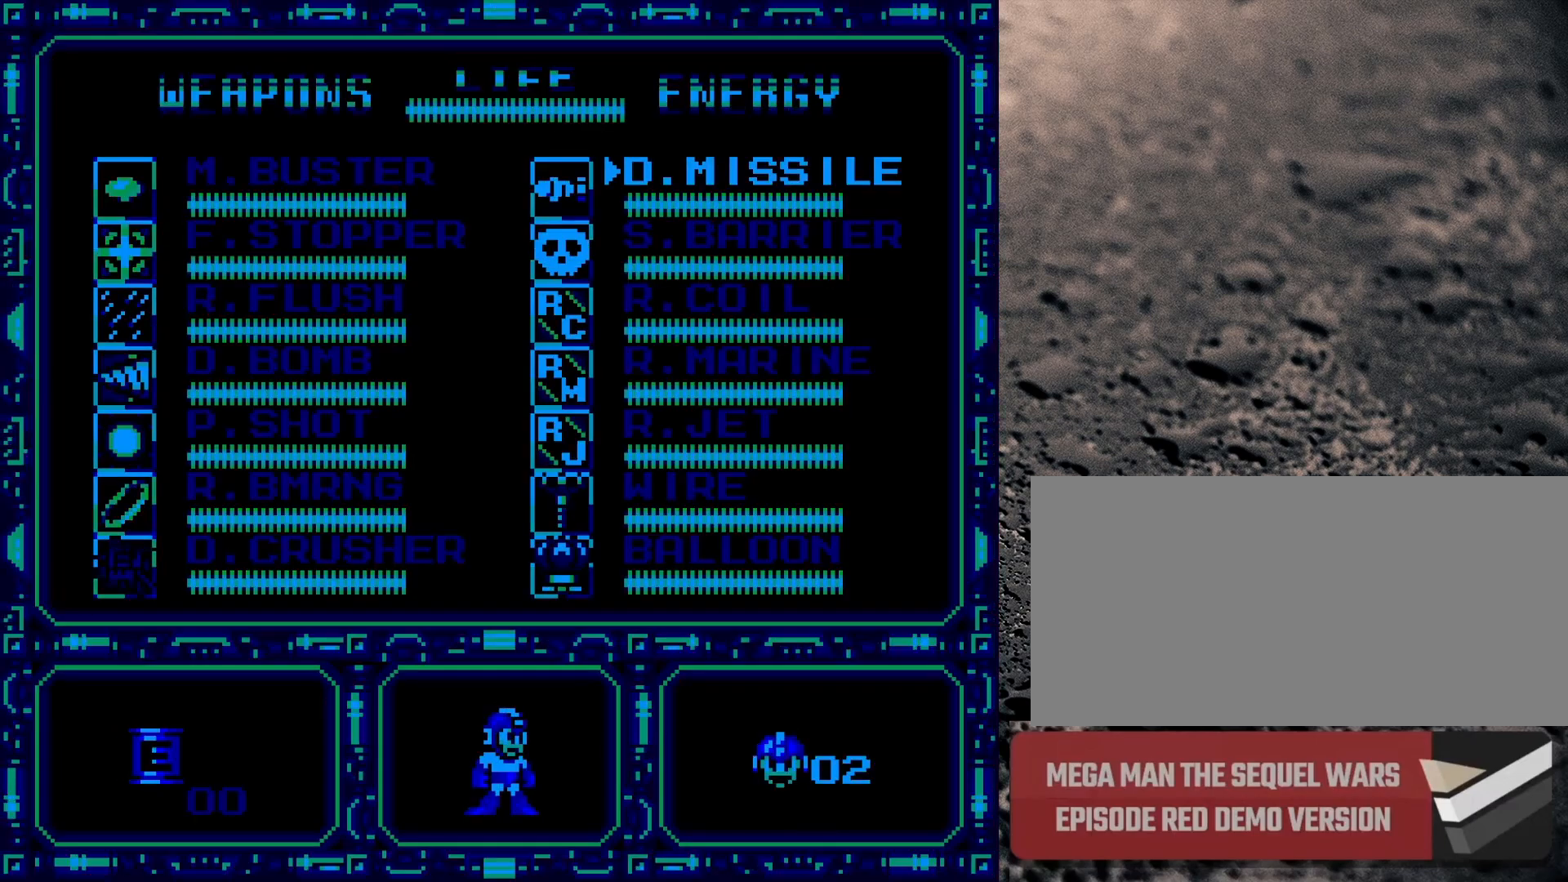
{"buttons": [], "events": []}
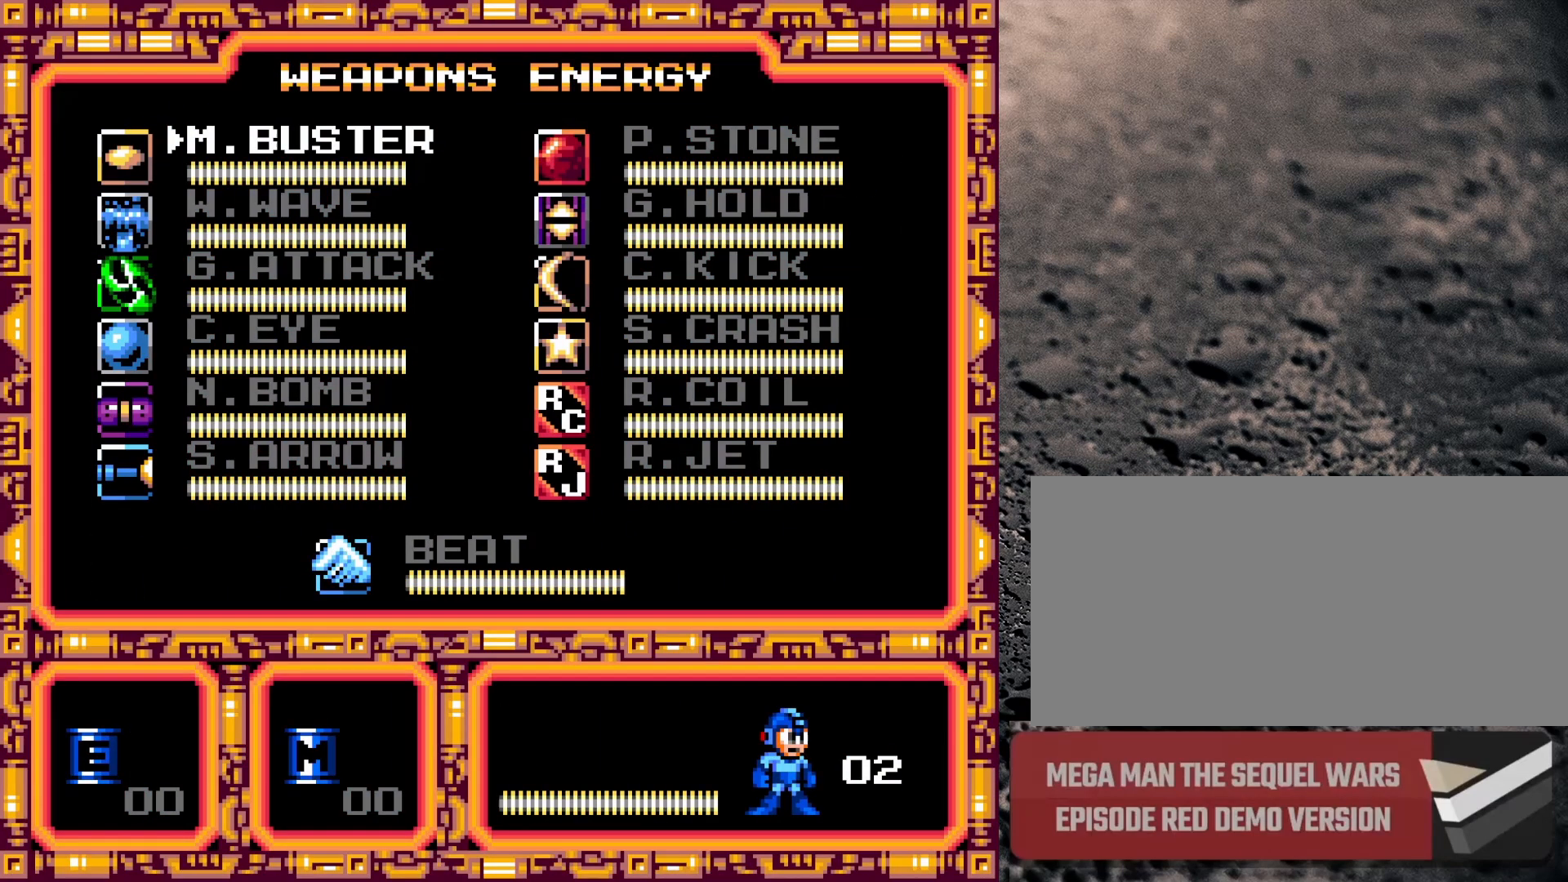
{"buttons": [], "events": []}
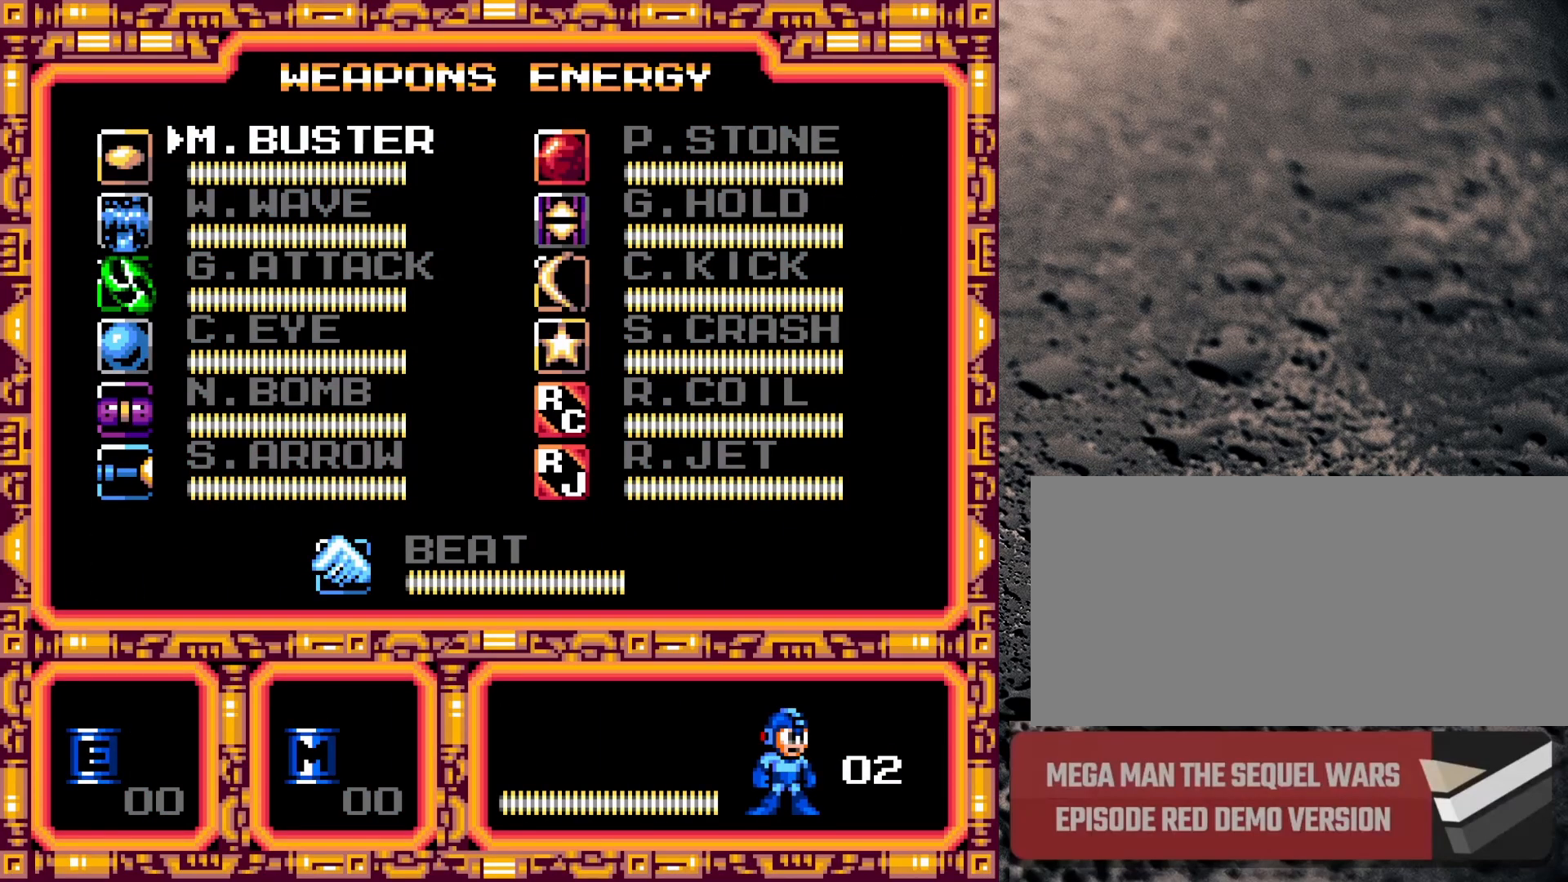
{"buttons": [], "events": []}
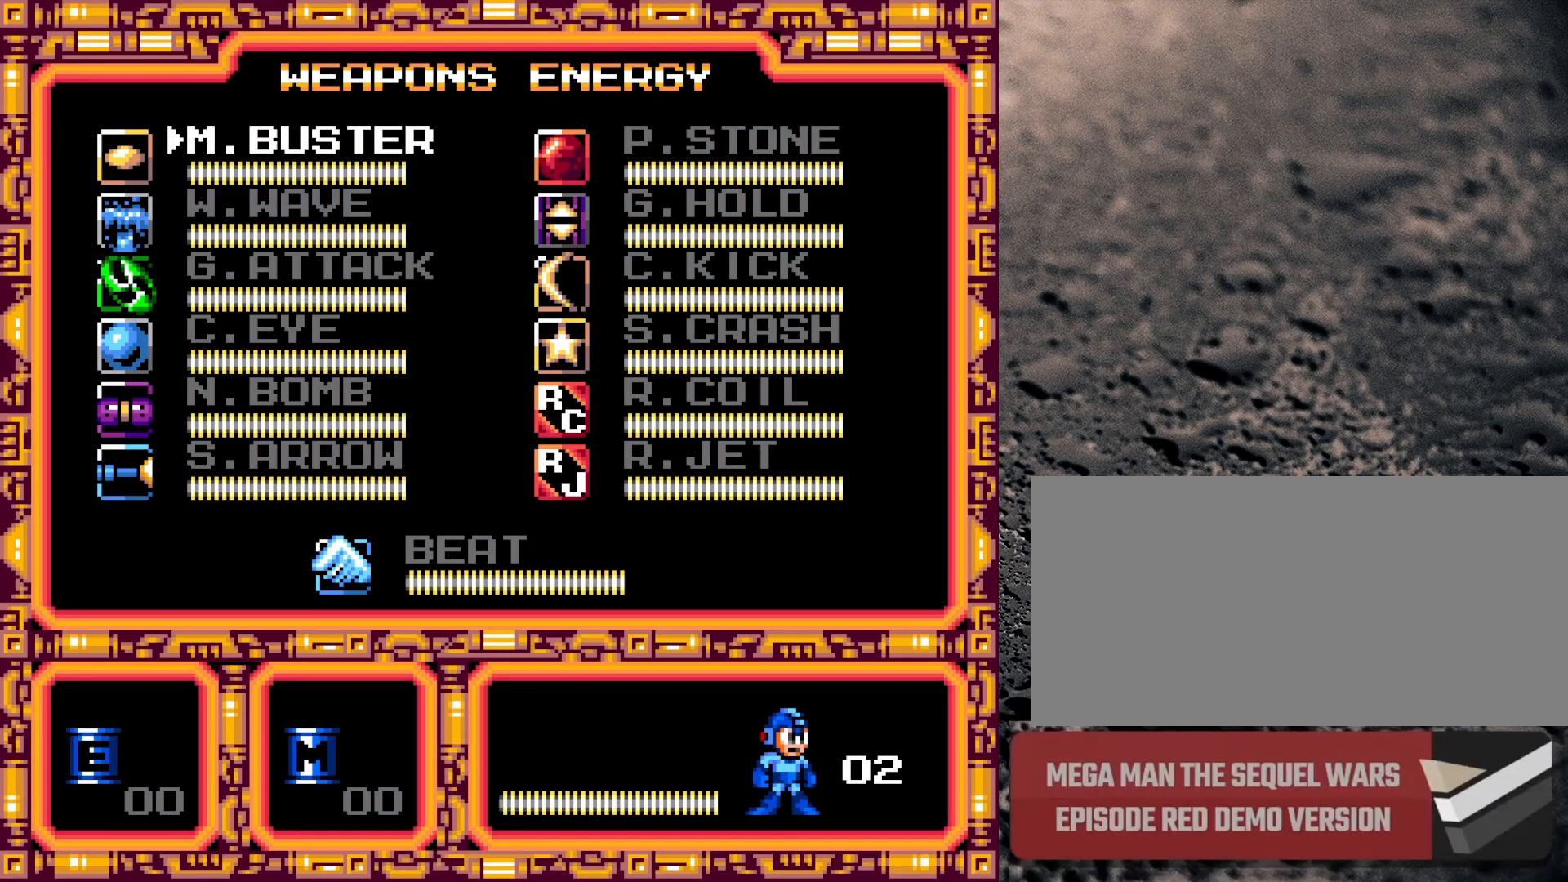
{"buttons": [], "events": []}
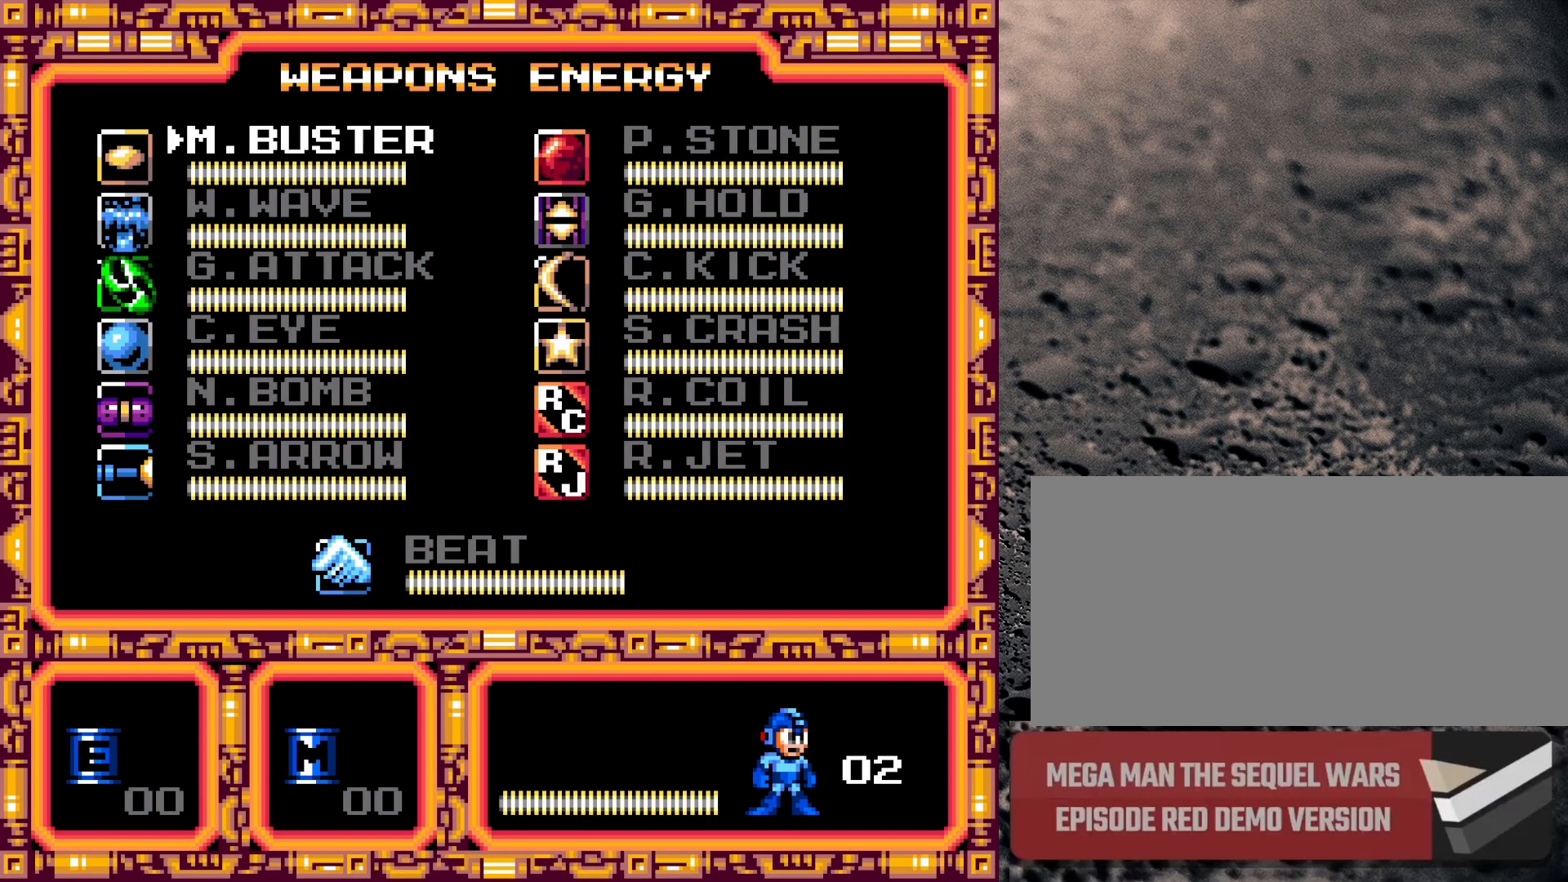
{"buttons": [], "events": []}
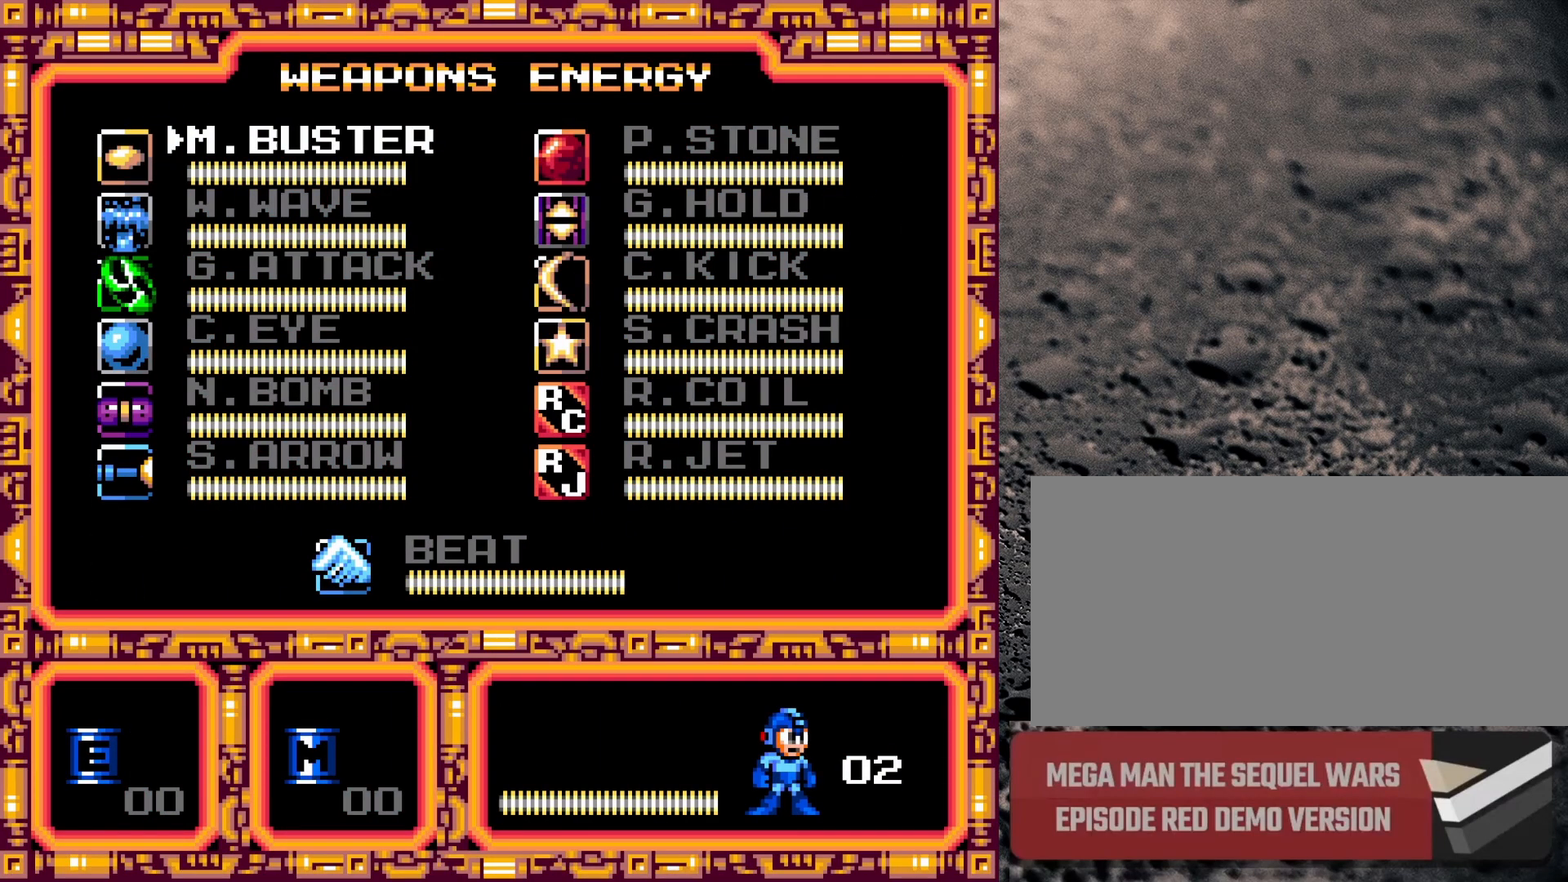
{"buttons": ["DPAD_DOWN"], "events": [[483, "DPAD_DOWN", "down"]]}
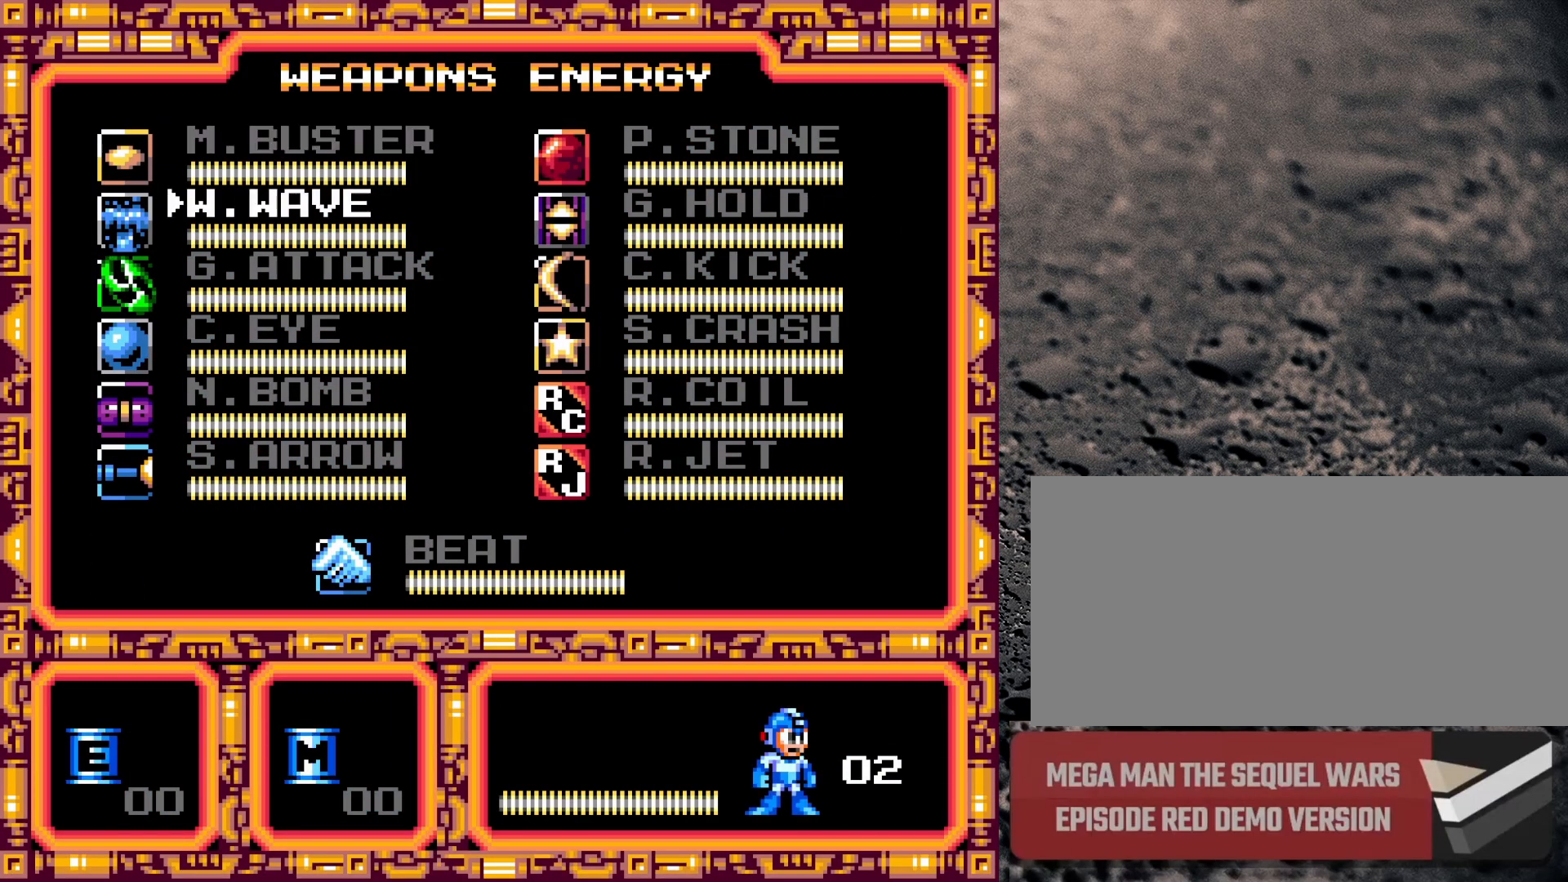
{"buttons": [], "events": [[17, "DPAD_DOWN", "up"], [150, "DPAD_UP", "down"], [217, "DPAD_UP", "up"]]}
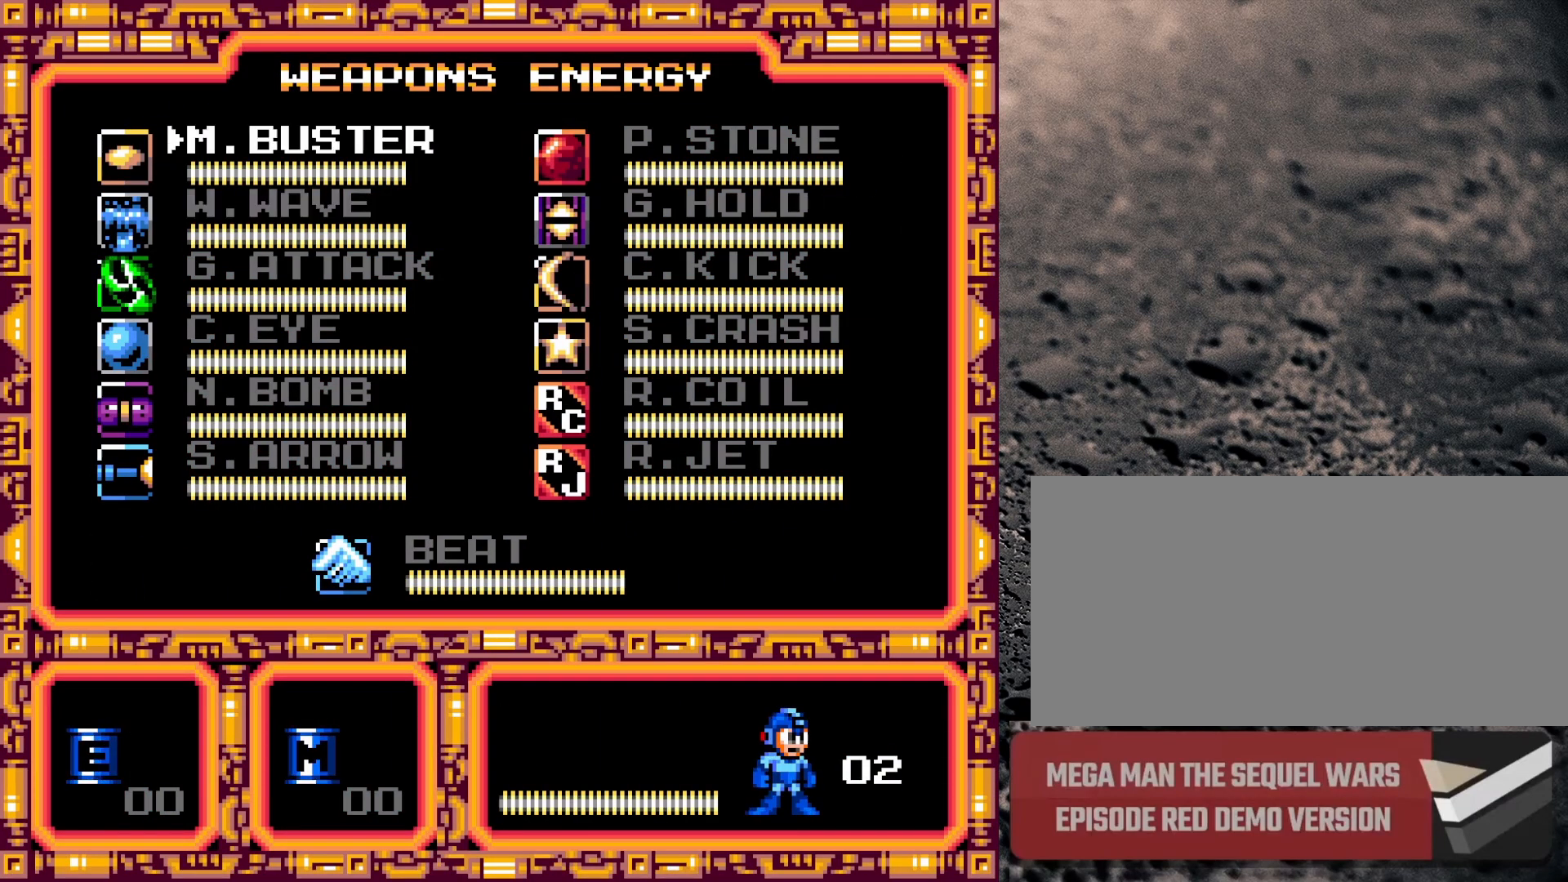
{"buttons": [], "events": []}
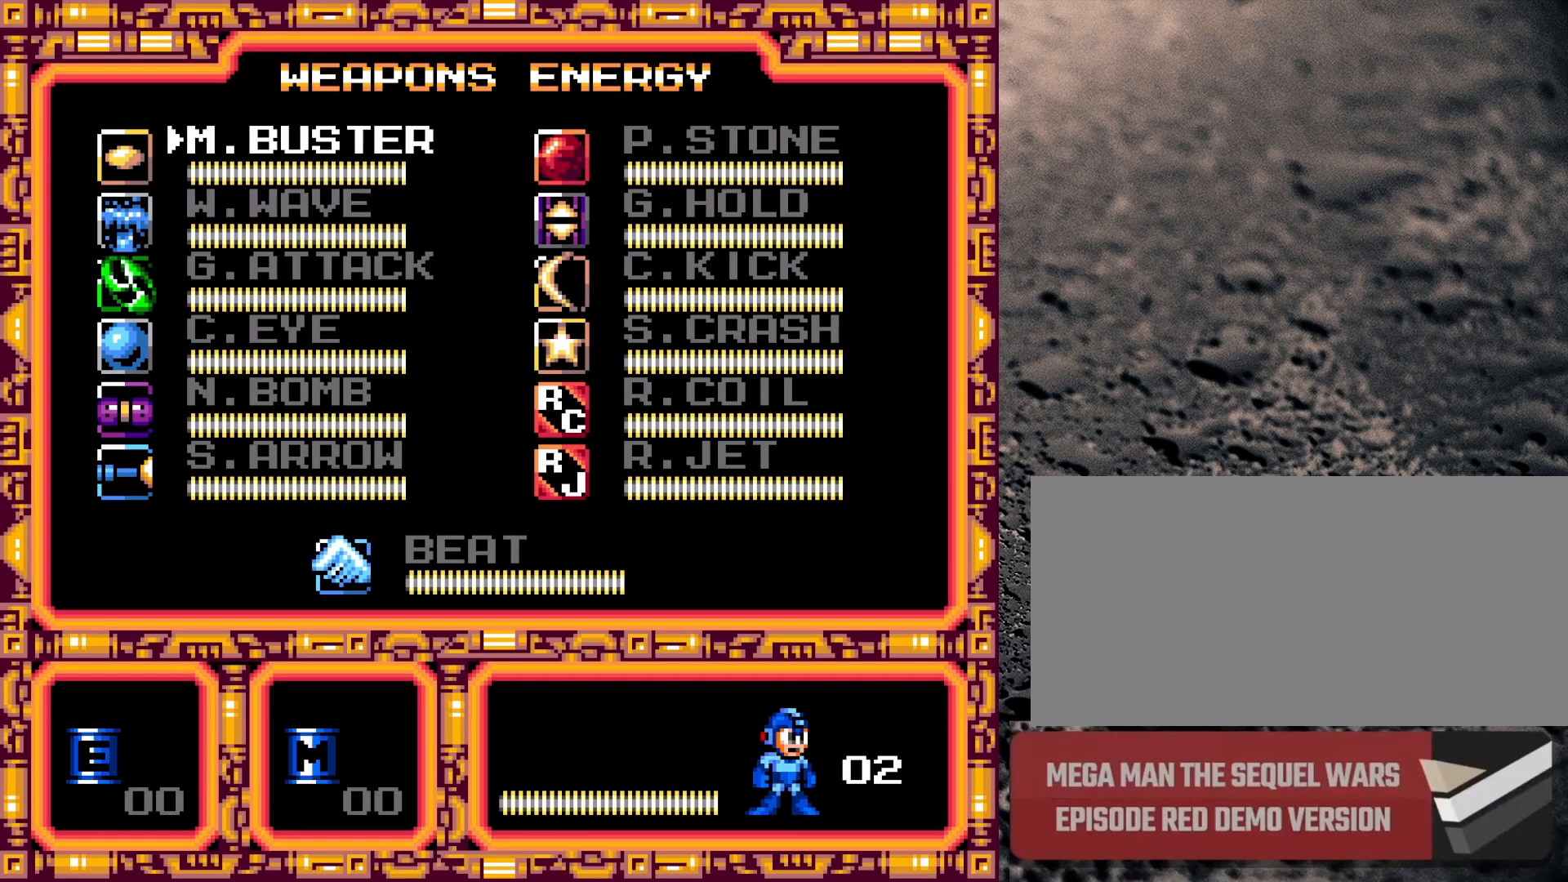
{"buttons": [], "events": []}
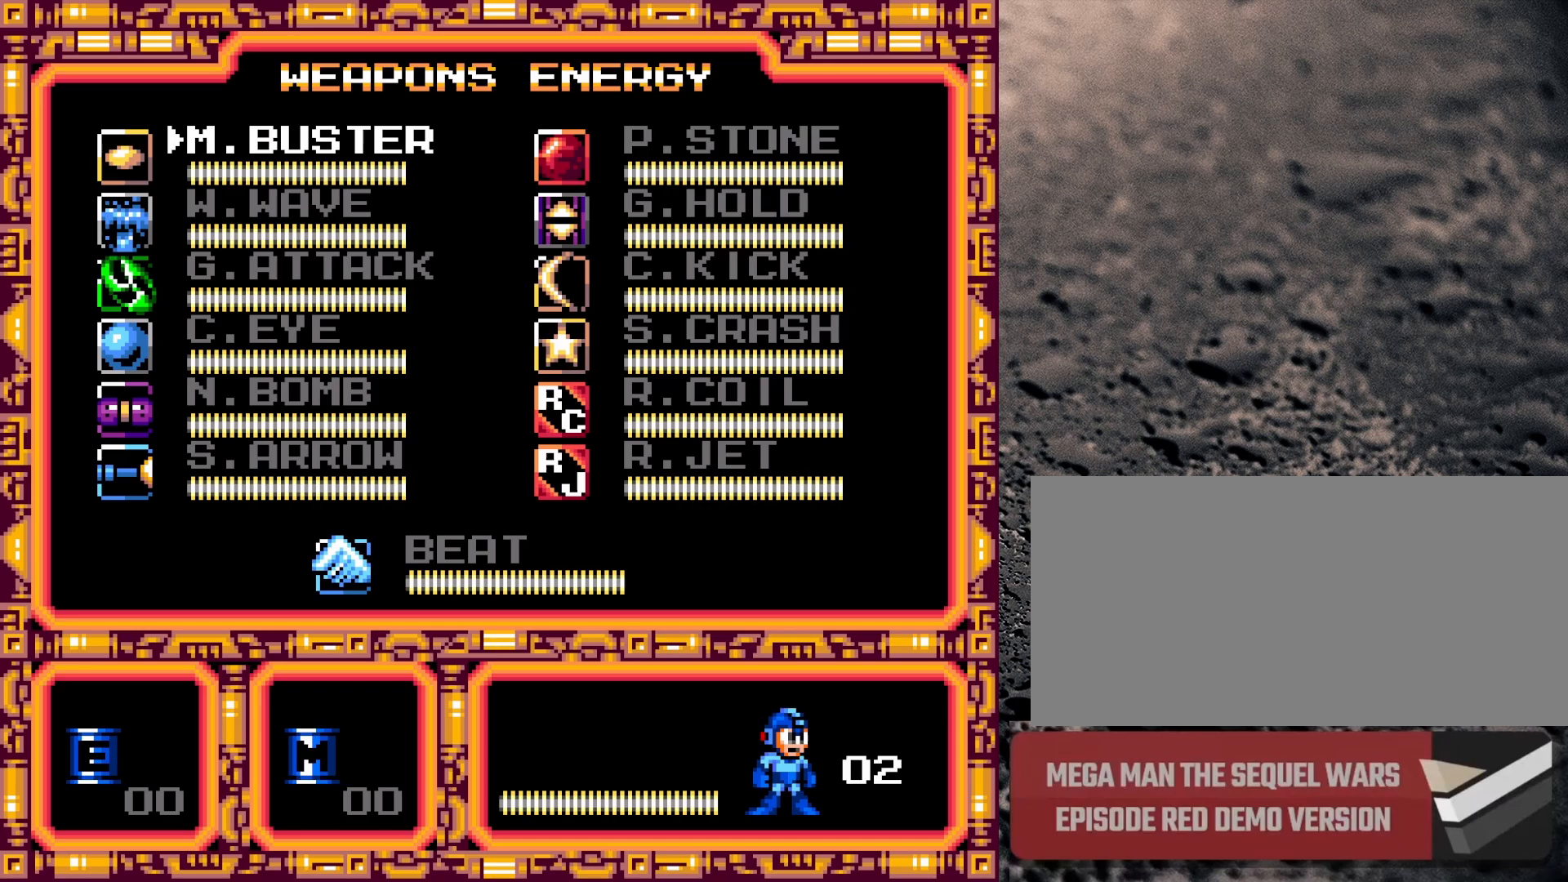
{"buttons": ["DPAD_RIGHT"], "events": [[450, "DPAD_RIGHT", "down"]]}
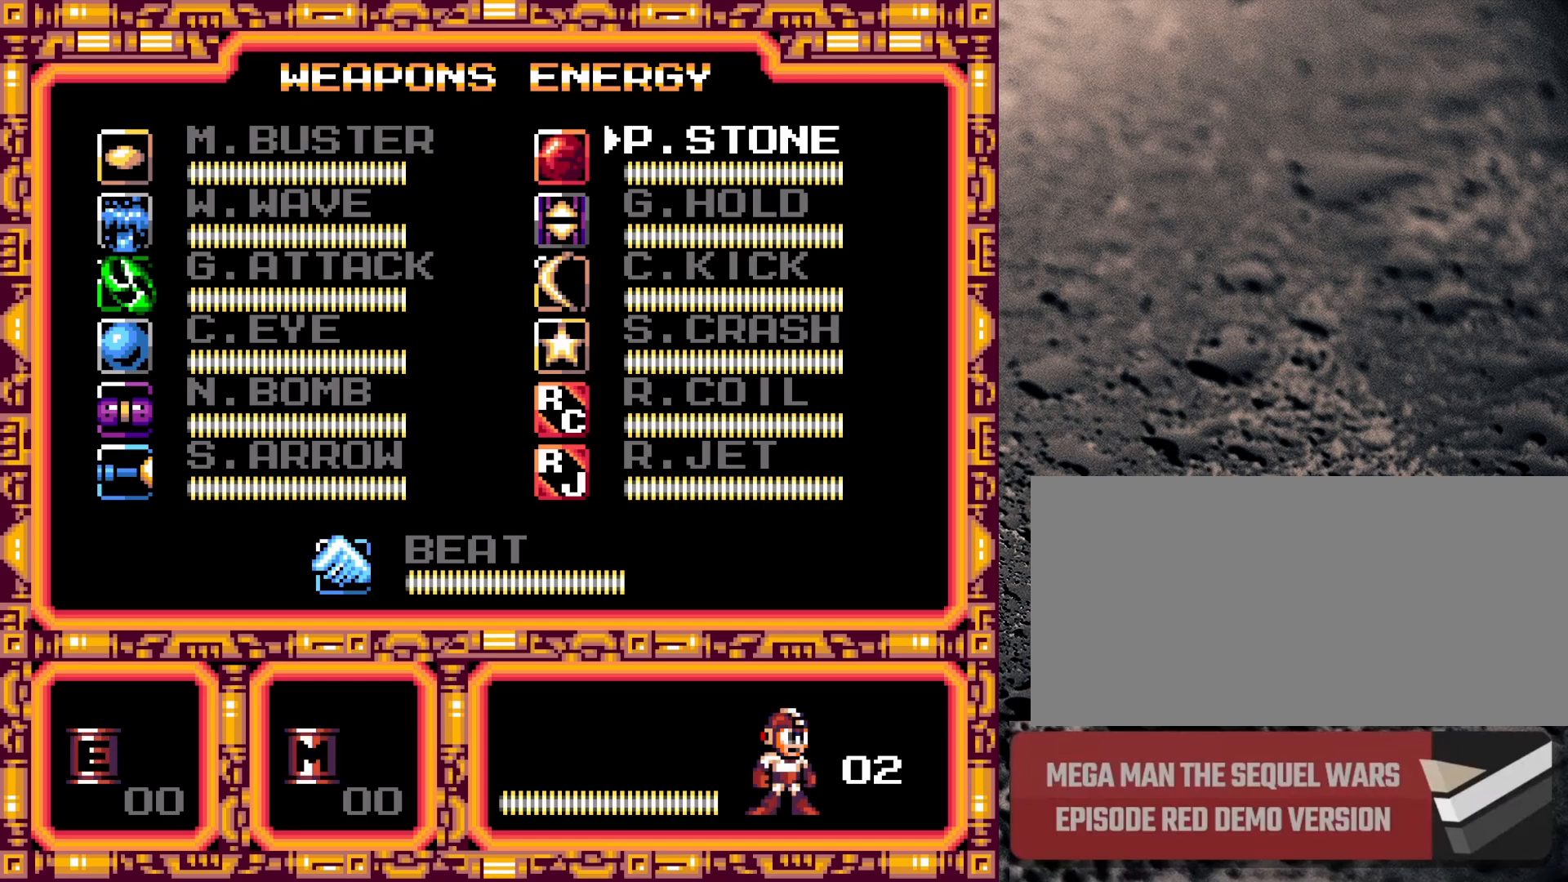
{"buttons": [], "events": [[67, "DPAD_RIGHT", "up"], [133, "DPAD_RIGHT", "down"], [200, "DPAD_RIGHT", "up"]]}
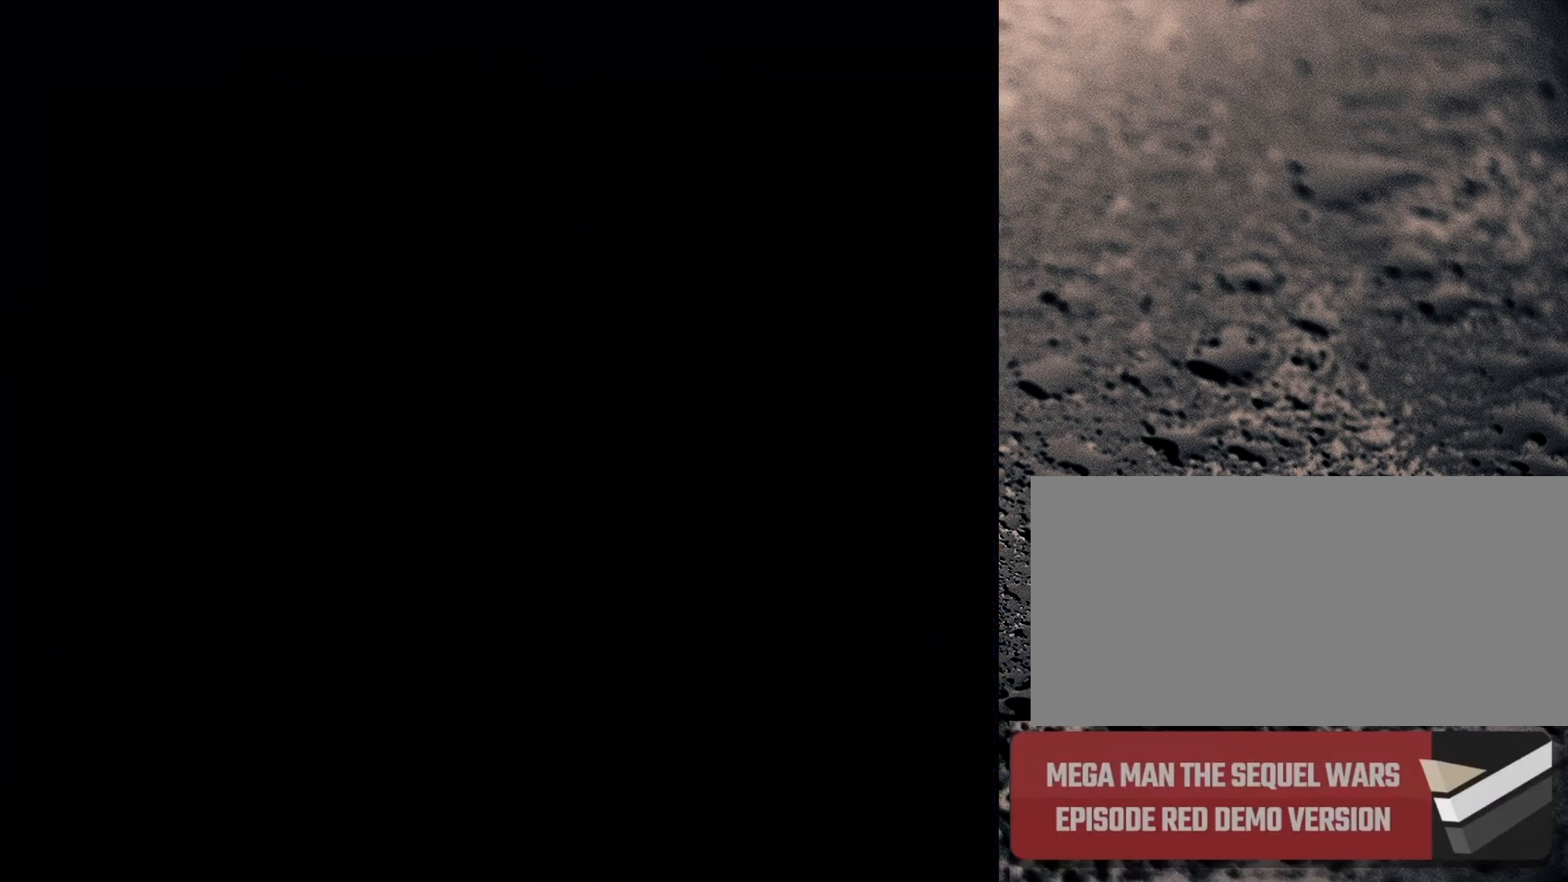
{"buttons": [], "events": []}
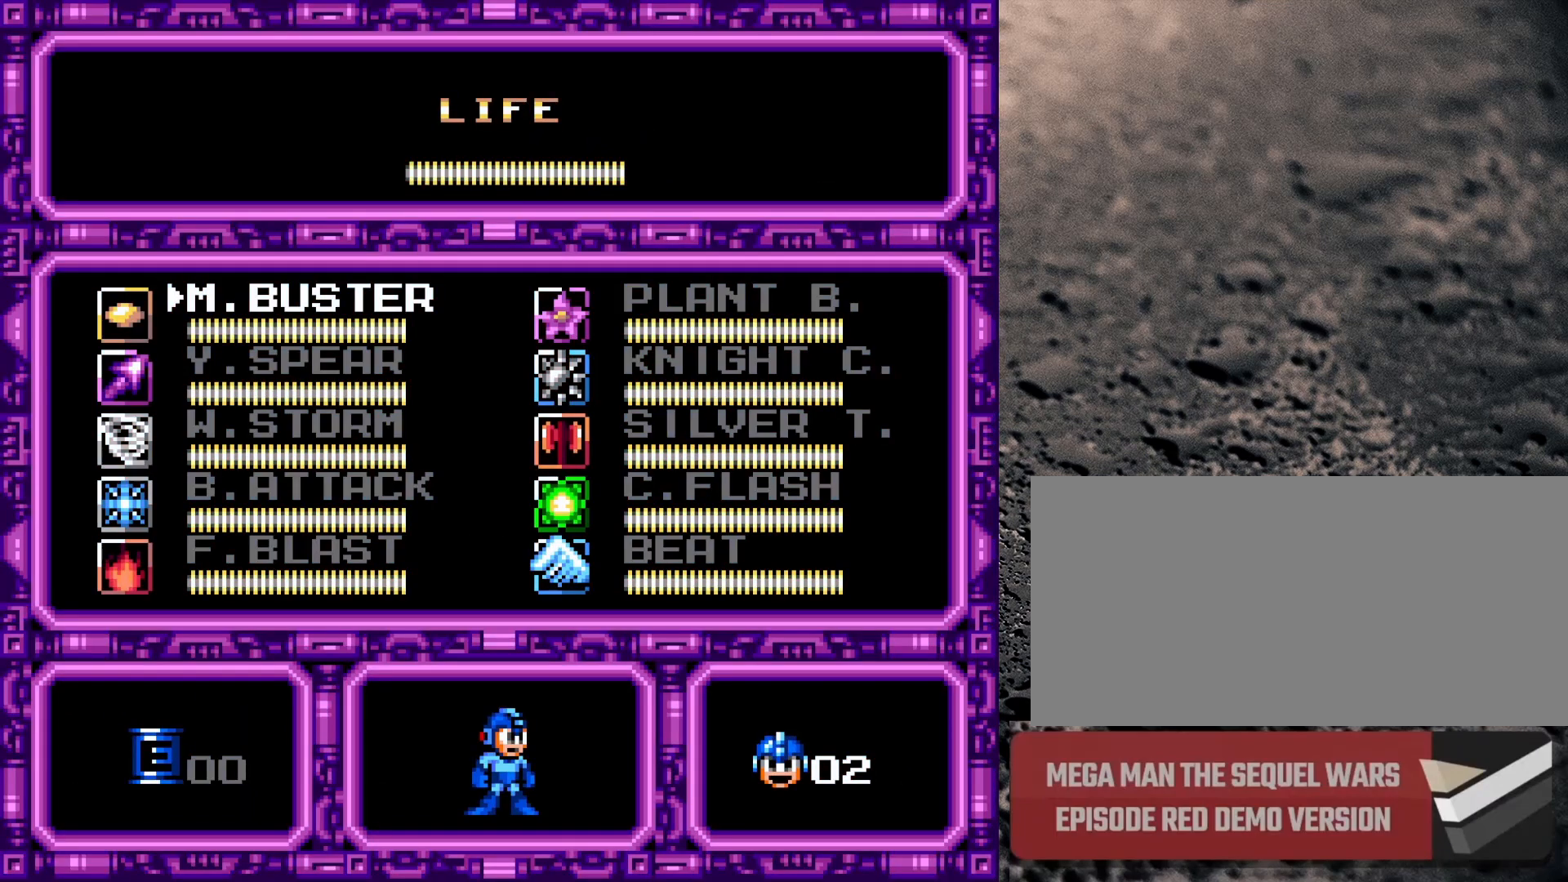
{"buttons": [], "events": []}
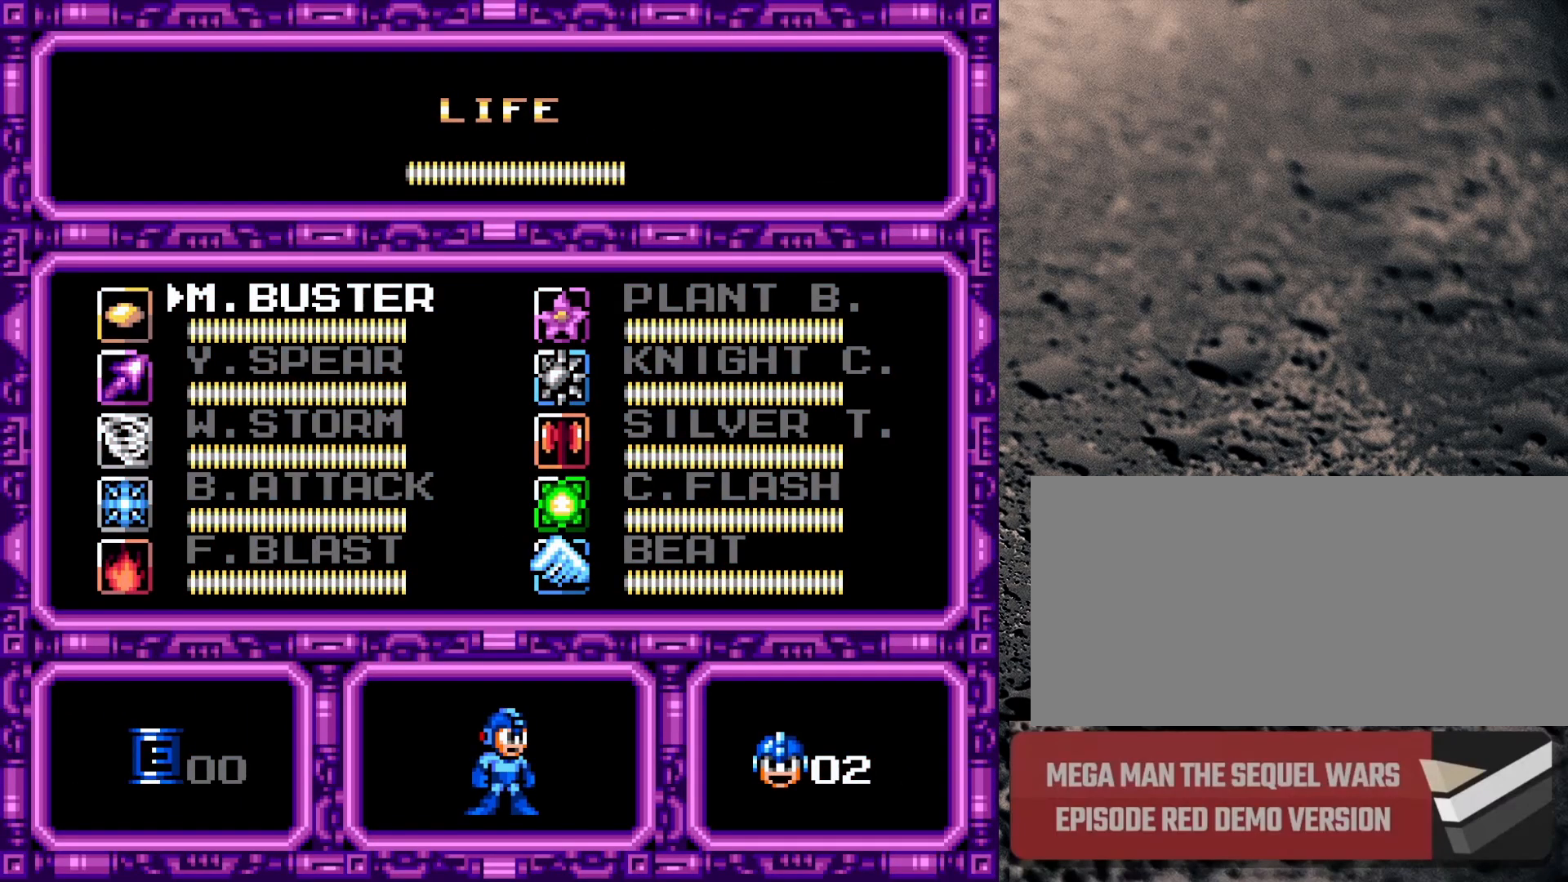
{"buttons": [], "events": [[200, "DPAD_RIGHT", "down"], [217, "DPAD_RIGHT", "up"], [317, "DPAD_RIGHT", "down"], [417, "DPAD_RIGHT", "up"]]}
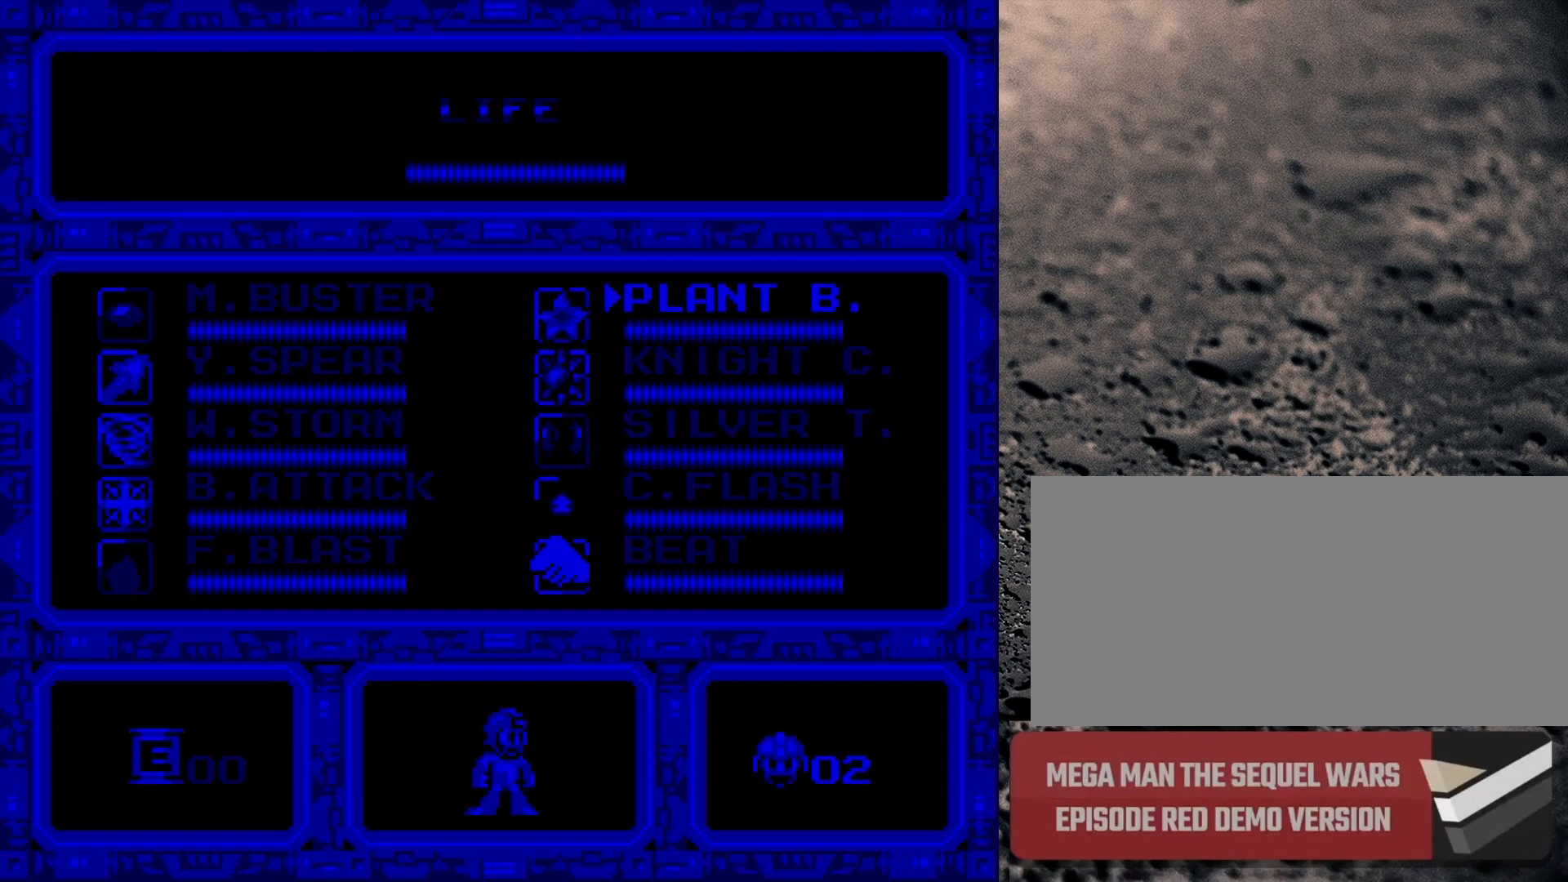
{"buttons": [], "events": []}
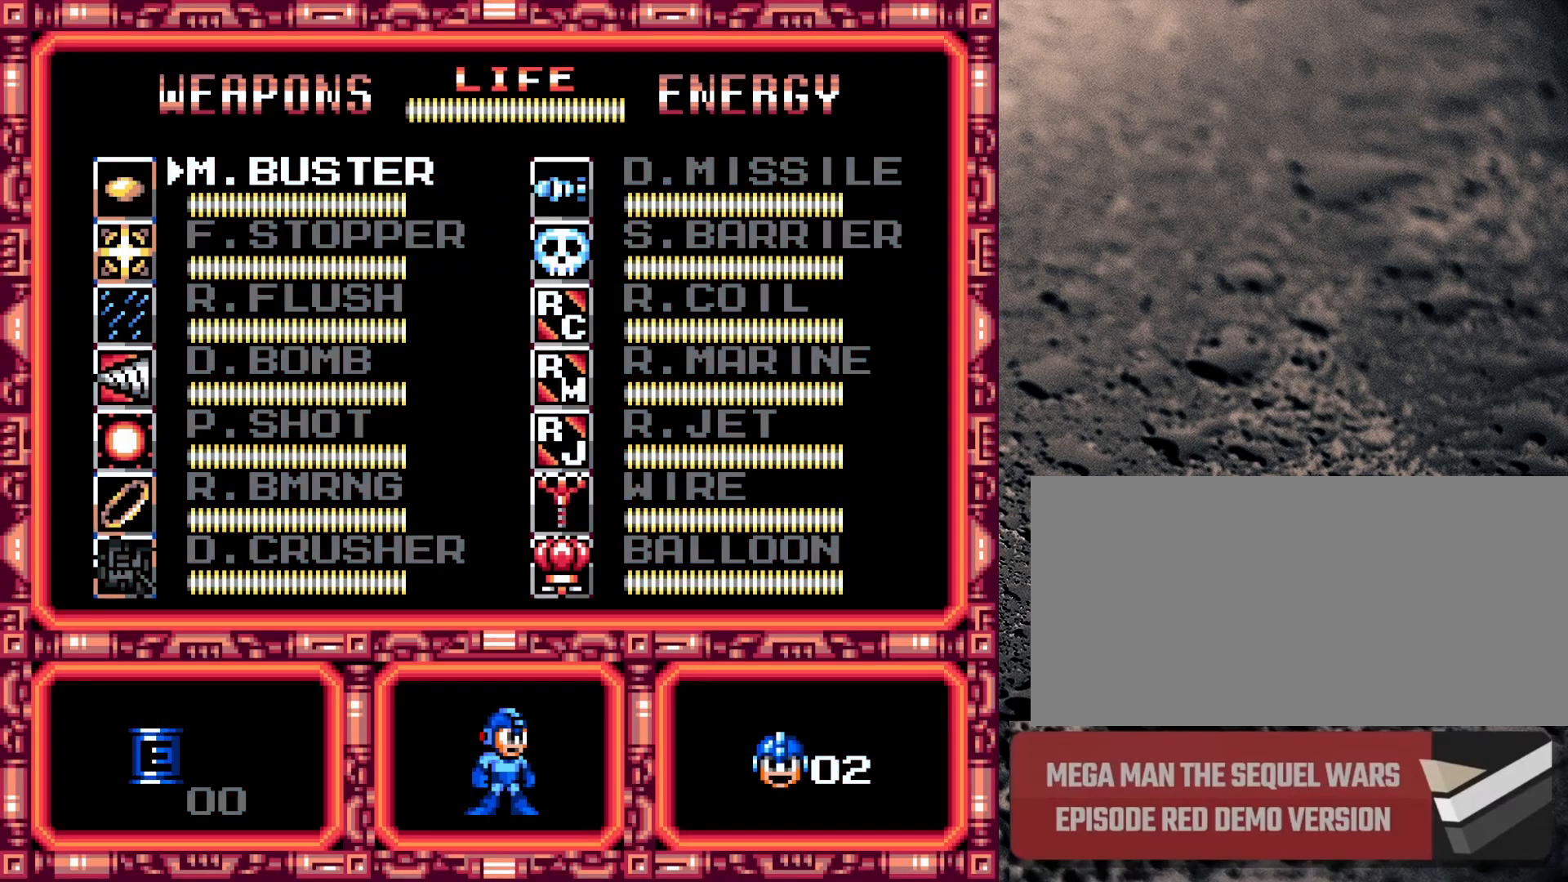
{"buttons": [], "events": []}
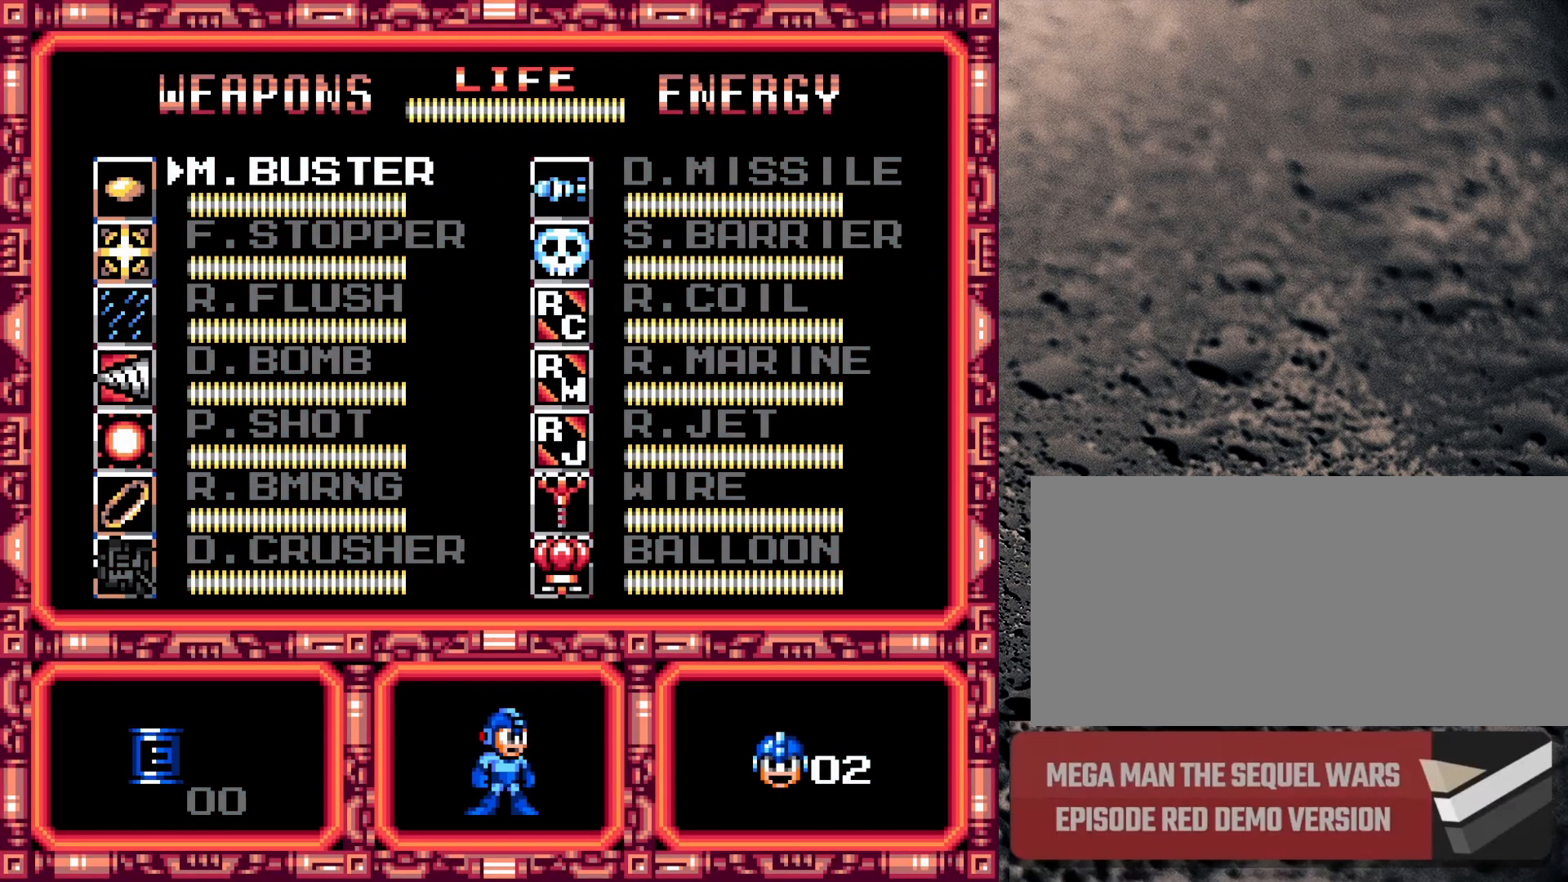
{"buttons": [], "events": [[283, "DPAD_RIGHT", "down"], [367, "DPAD_RIGHT", "up"], [467, "DPAD_RIGHT", "down"], [500, "DPAD_RIGHT", "up"]]}
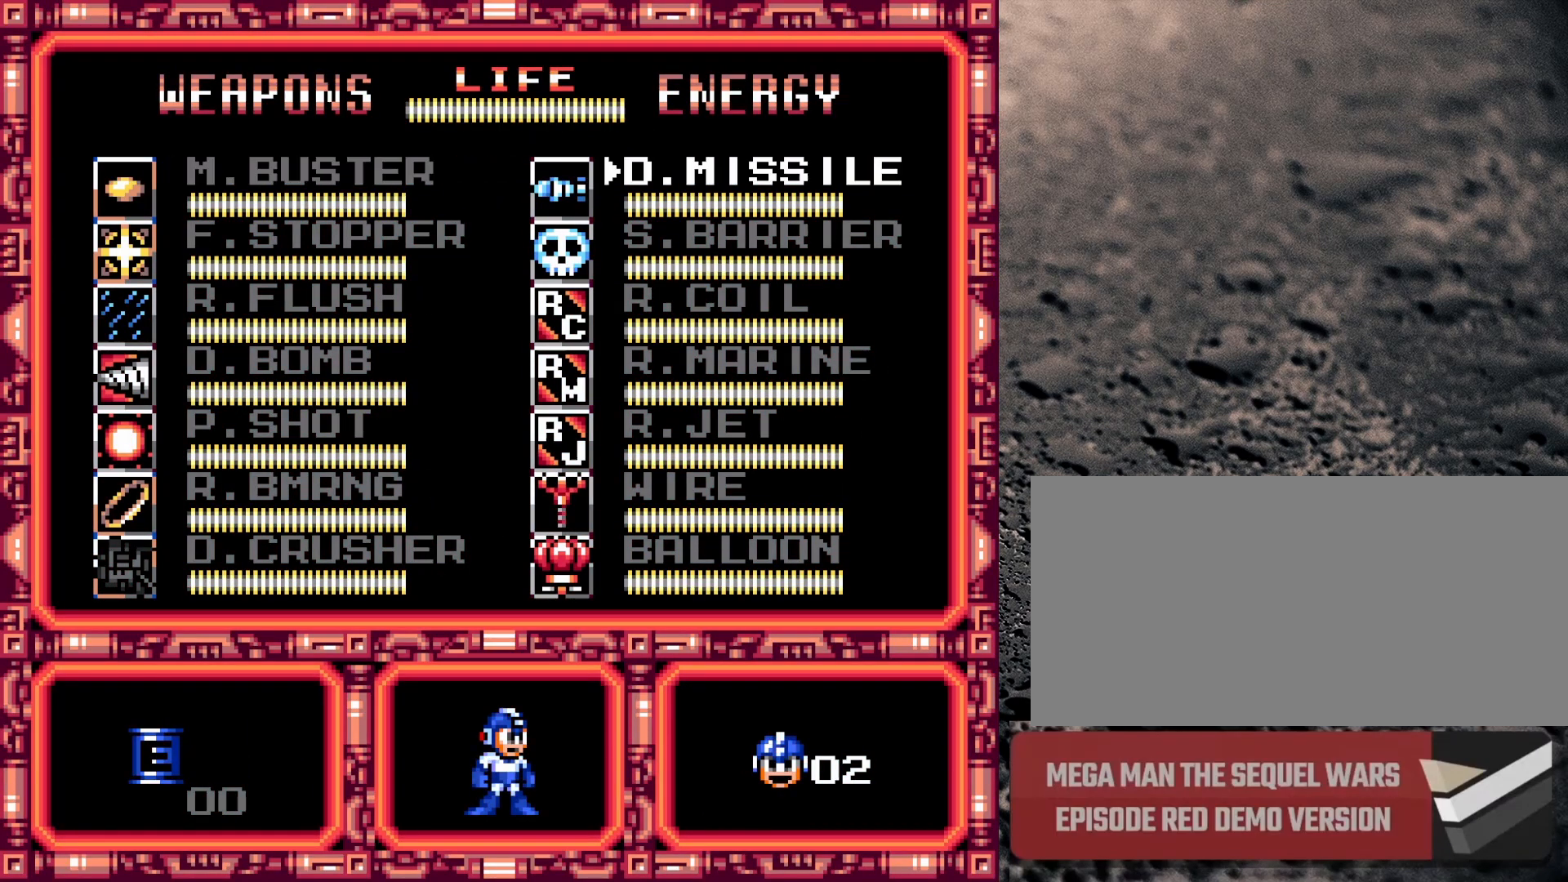
{"buttons": [], "events": [[167, "DPAD_RIGHT", "down"], [250, "DPAD_RIGHT", "up"]]}
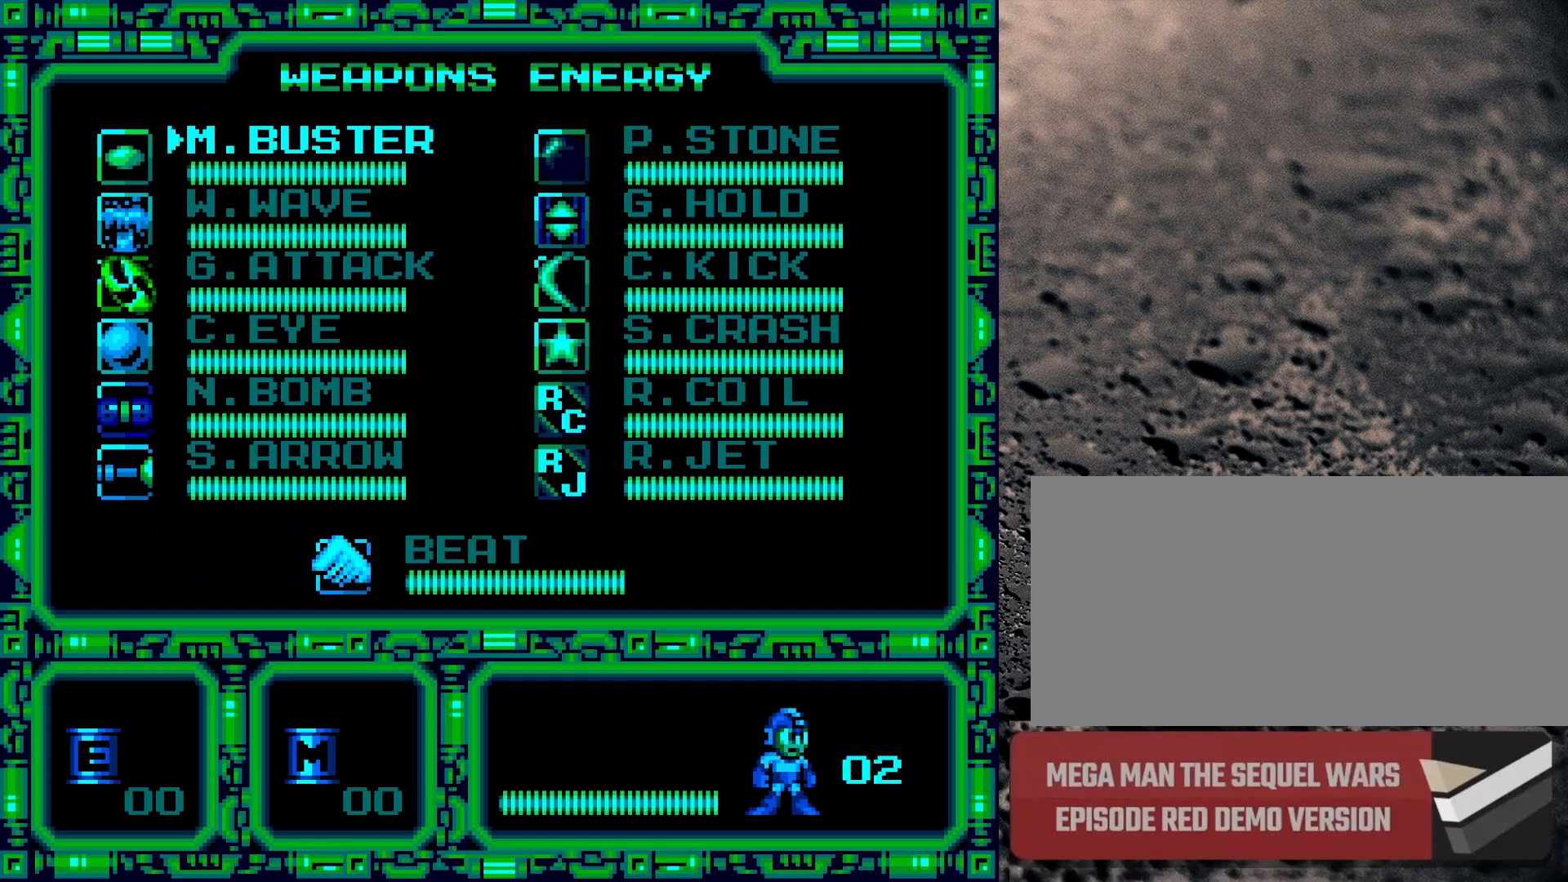
{"buttons": ["DPAD_RIGHT"], "events": [[500, "DPAD_RIGHT", "down"]]}
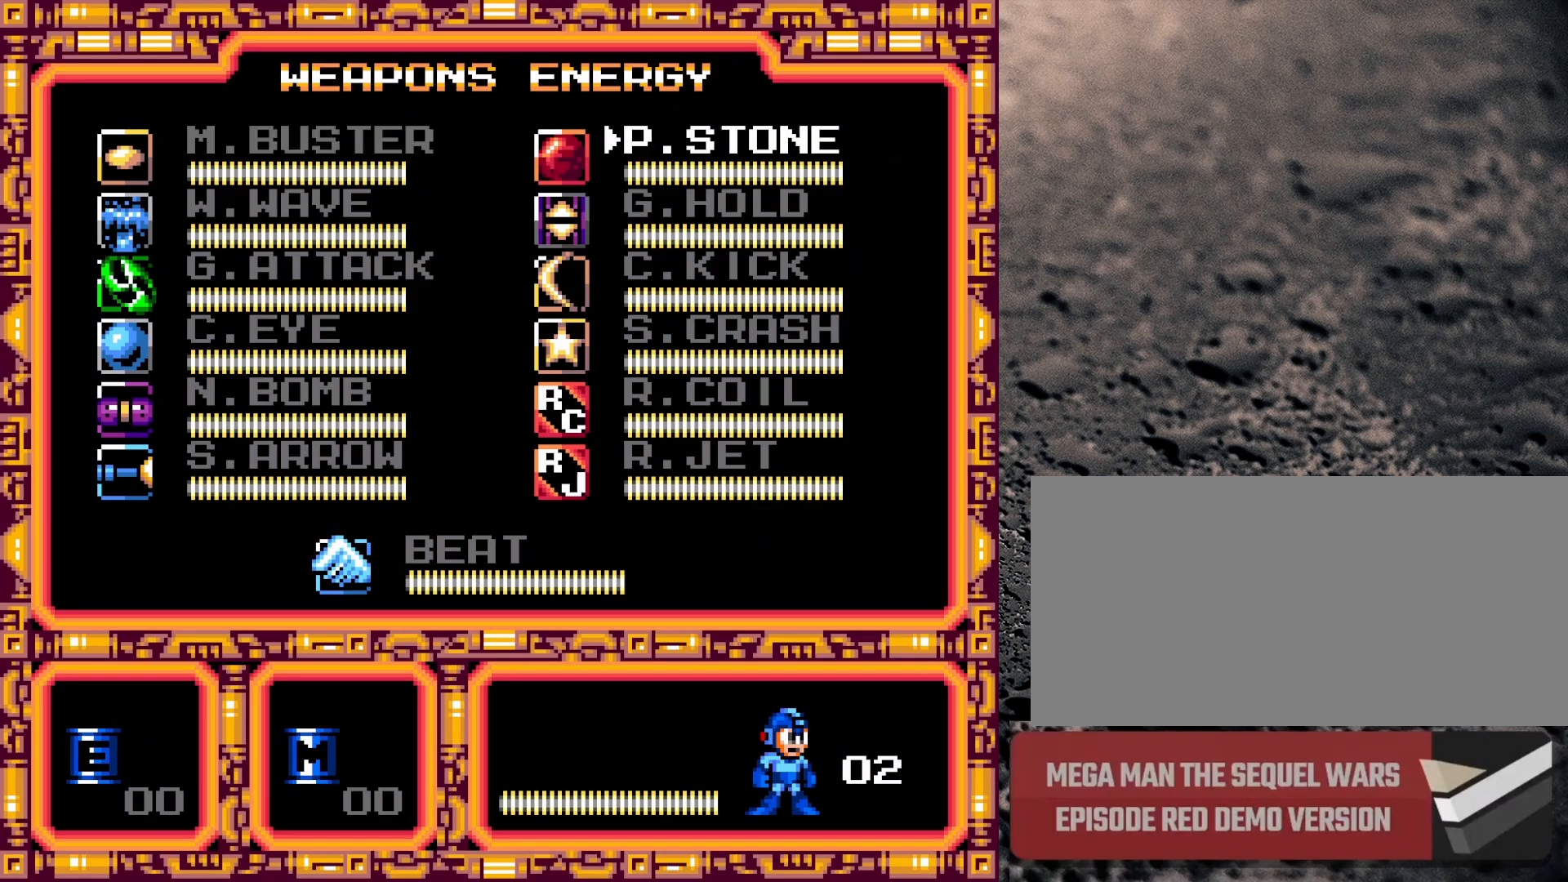
{"buttons": [], "events": [[83, "DPAD_RIGHT", "up"], [167, "DPAD_DOWN", "down"], [283, "DPAD_DOWN", "up"]]}
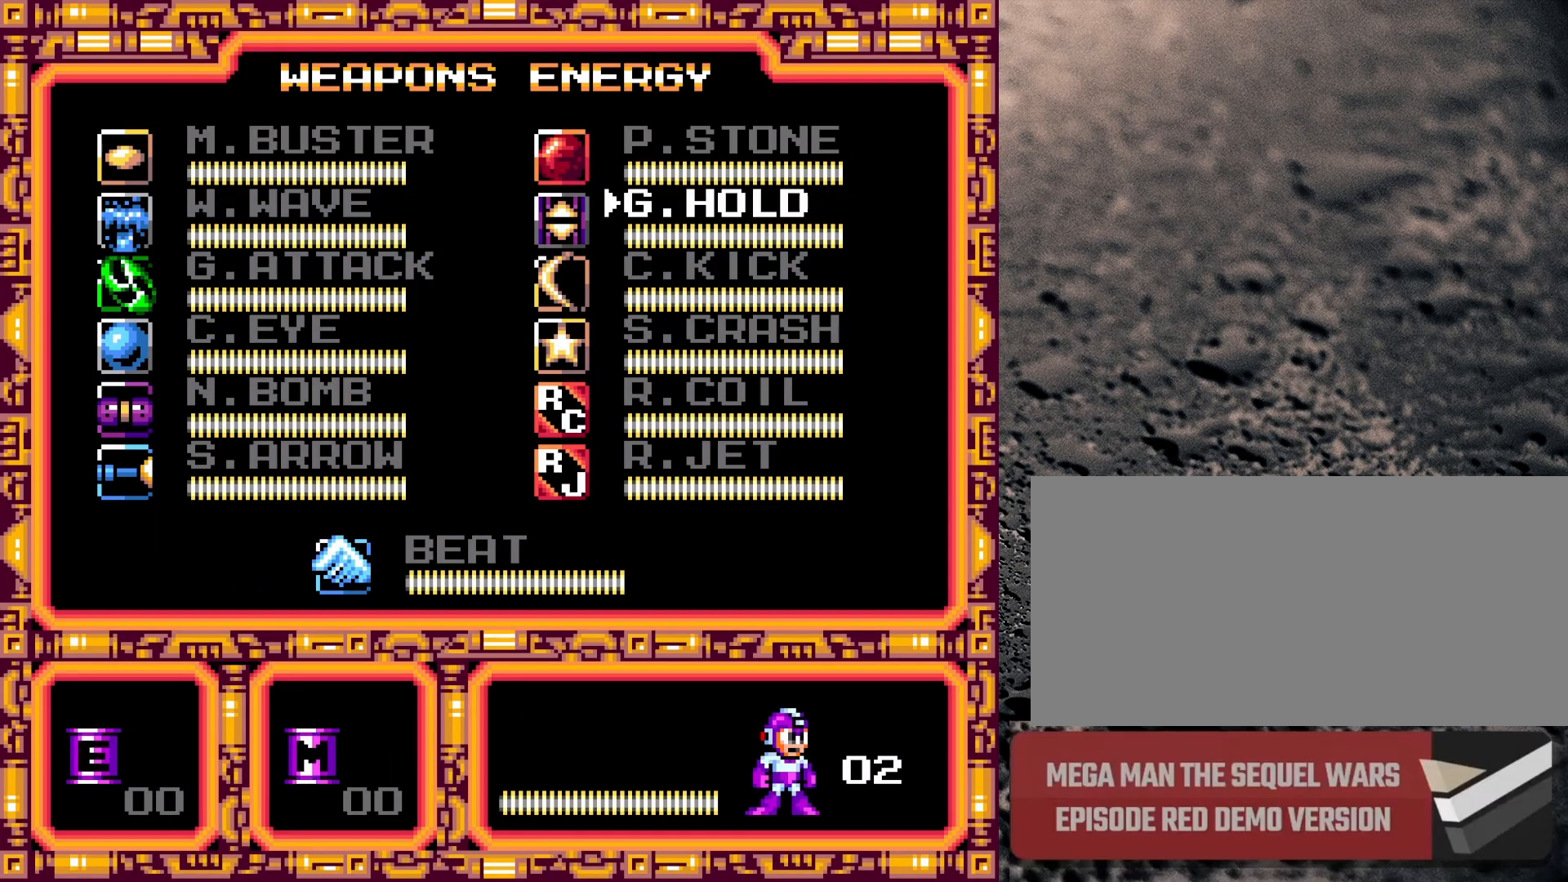
{"buttons": [], "events": [[100, "DPAD_DOWN", "down"], [217, "DPAD_DOWN", "up"]]}
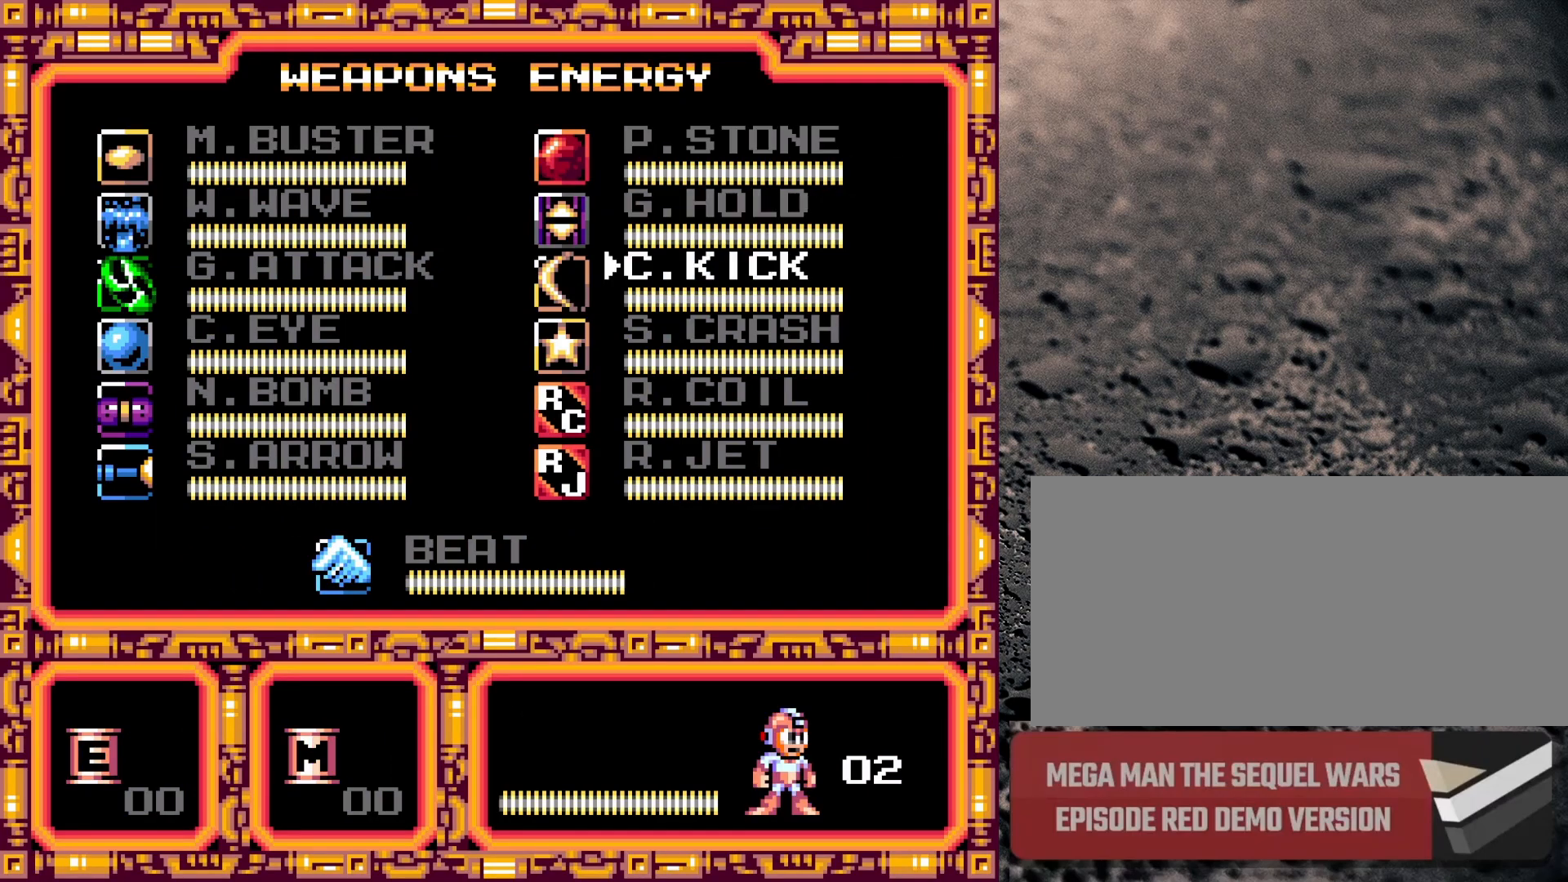
{"buttons": [], "events": [[50, "DPAD_RIGHT", "down"], [150, "DPAD_RIGHT", "up"]]}
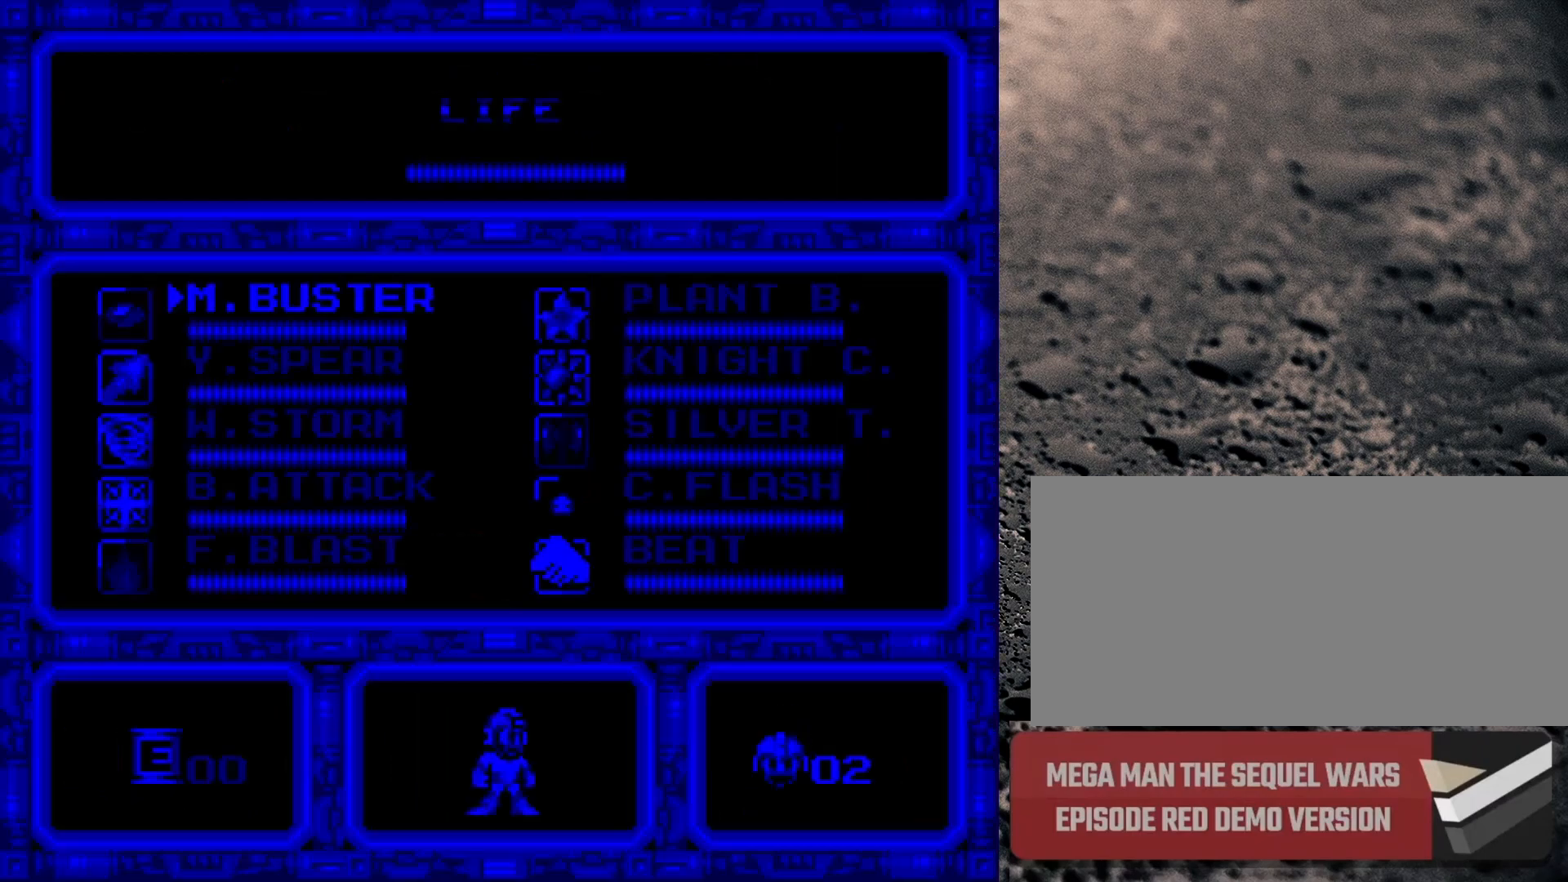
{"buttons": [], "events": []}